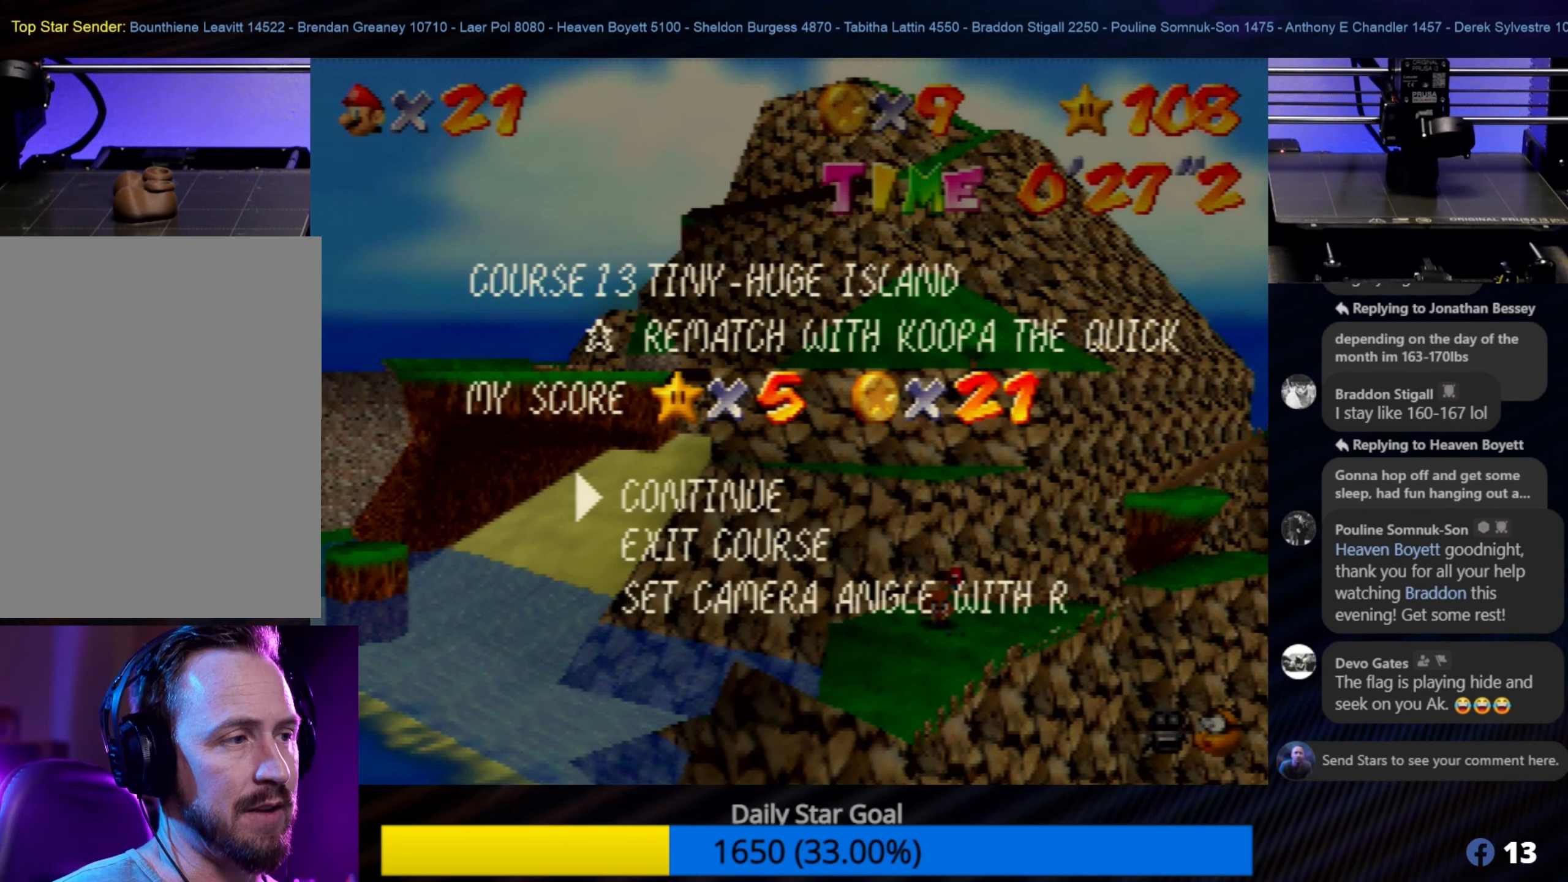
Gameplay with a controller (Nintendo layout); each line is a JSON object with the inputs held at the frame after it. "events" lists button and stick changes between this image and that frame as [ms after this image, input, new state], when the widget could be followed in between. Not read: L1 L3 R3.
{"buttons": [], "left_stick": "center", "events": [[116, "START", "down"], [233, "START", "up"]]}
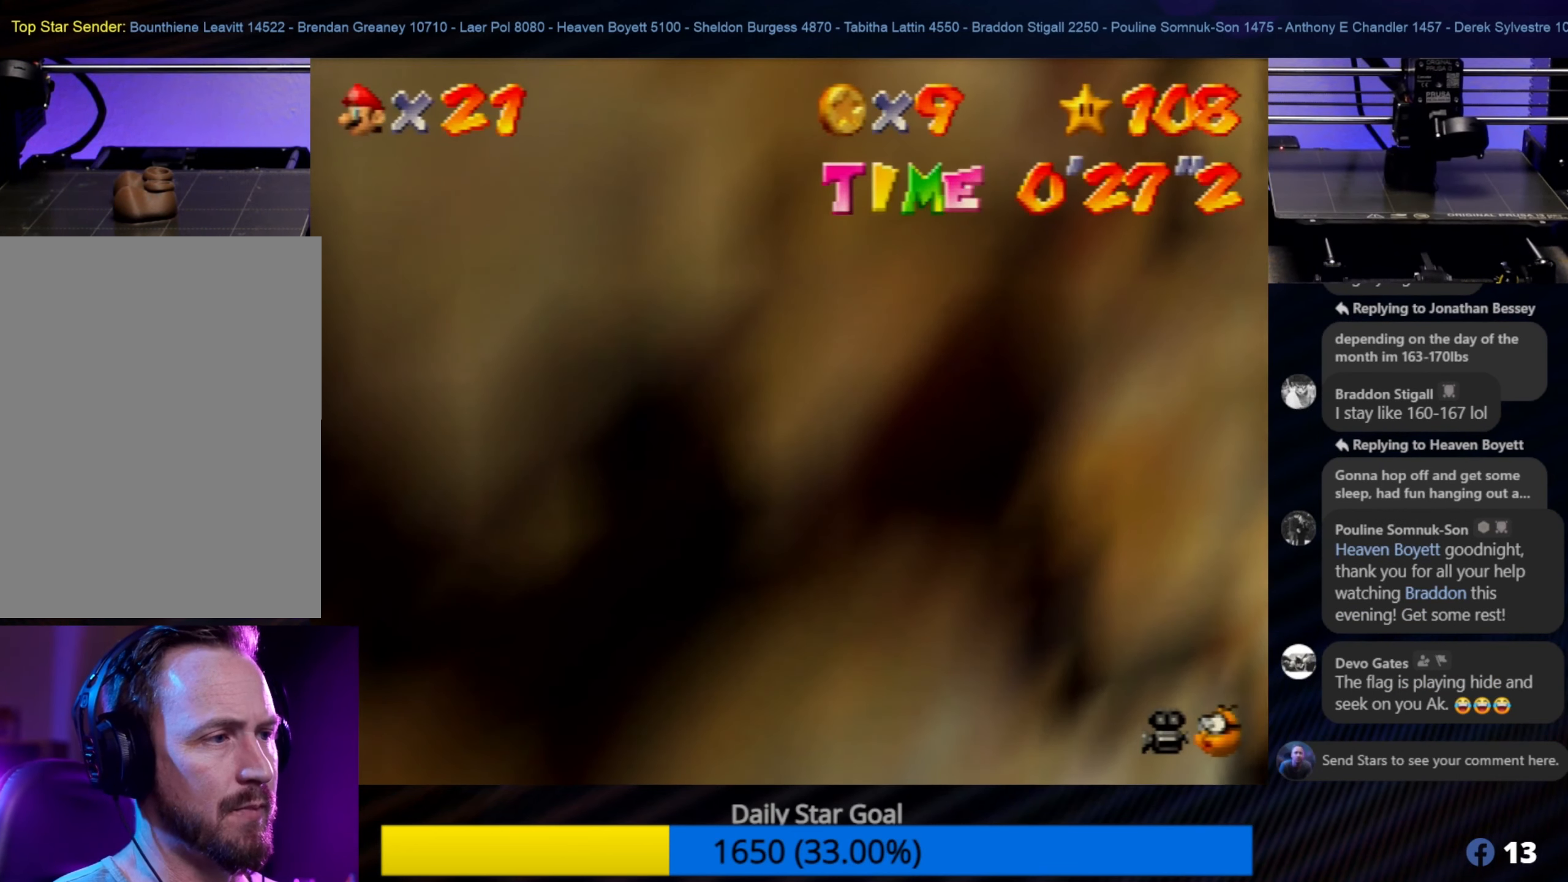
{"buttons": [], "left_stick": "up-right", "events": [[50, "left_stick", "left"], [366, "left_stick", "up-right"]]}
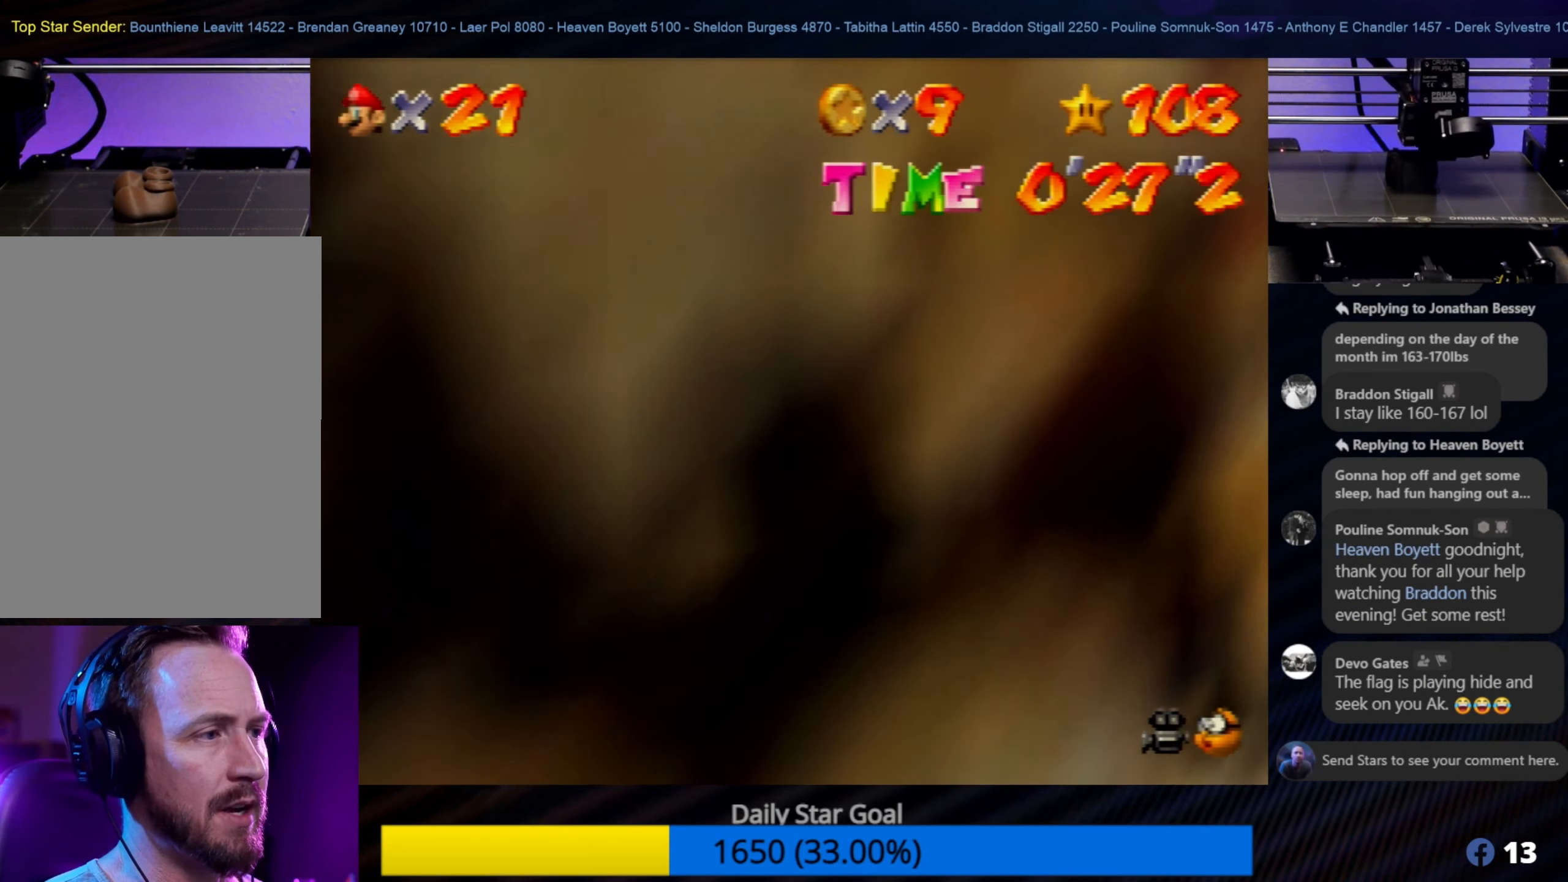
{"buttons": ["C_RIGHT"], "left_stick": "up", "events": [[150, "left_stick", "up"], [467, "C_RIGHT", "down"]]}
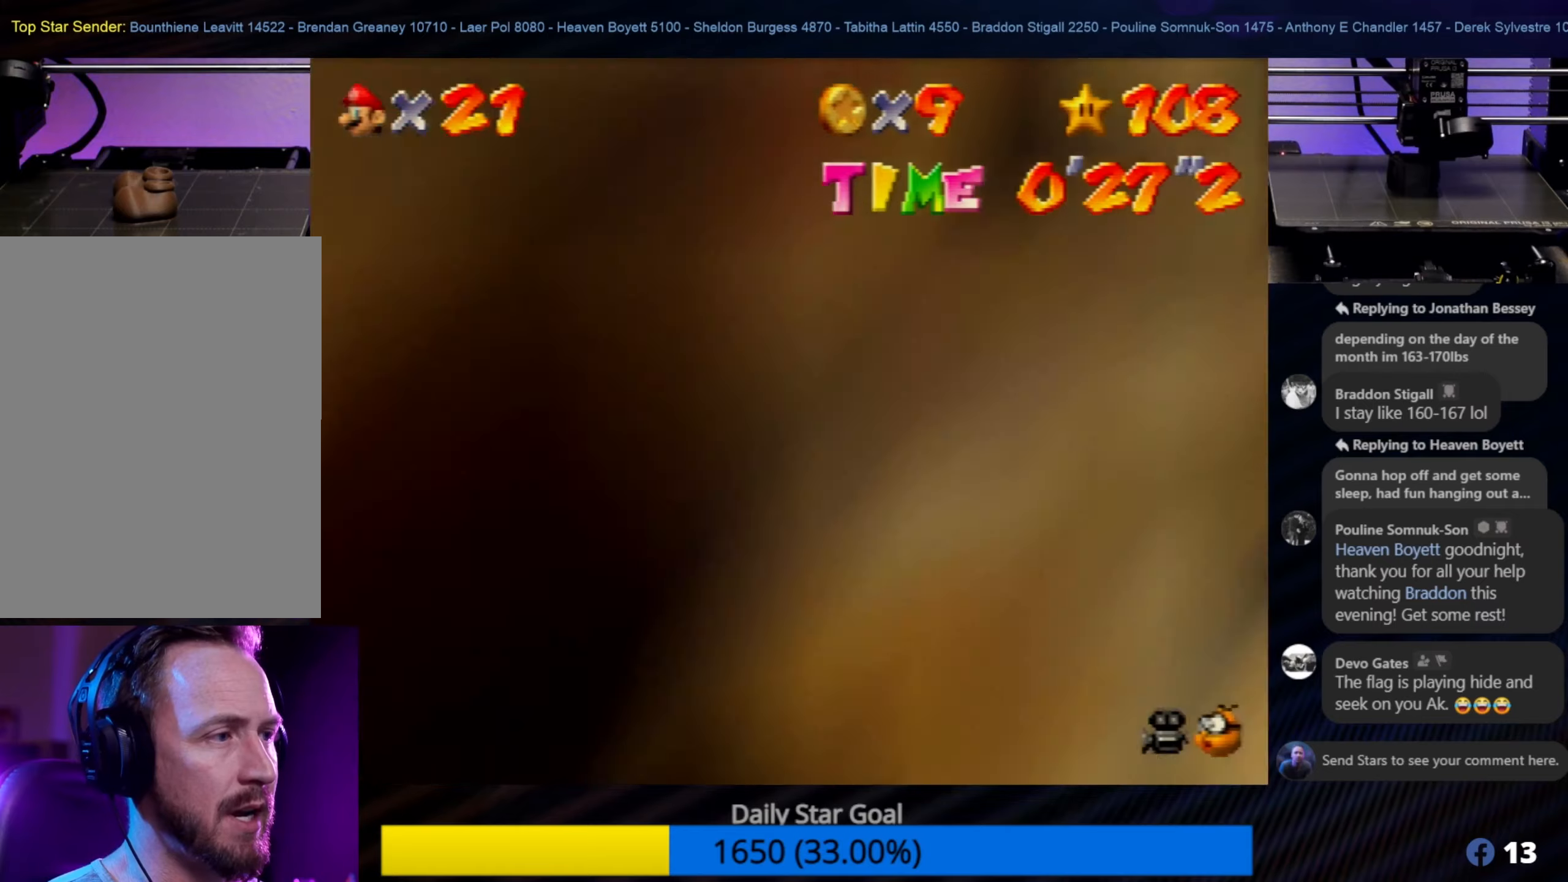
{"buttons": [], "left_stick": "up-left", "events": [[50, "C_RIGHT", "up"], [133, "left_stick", "center"], [400, "left_stick", "up-left"]]}
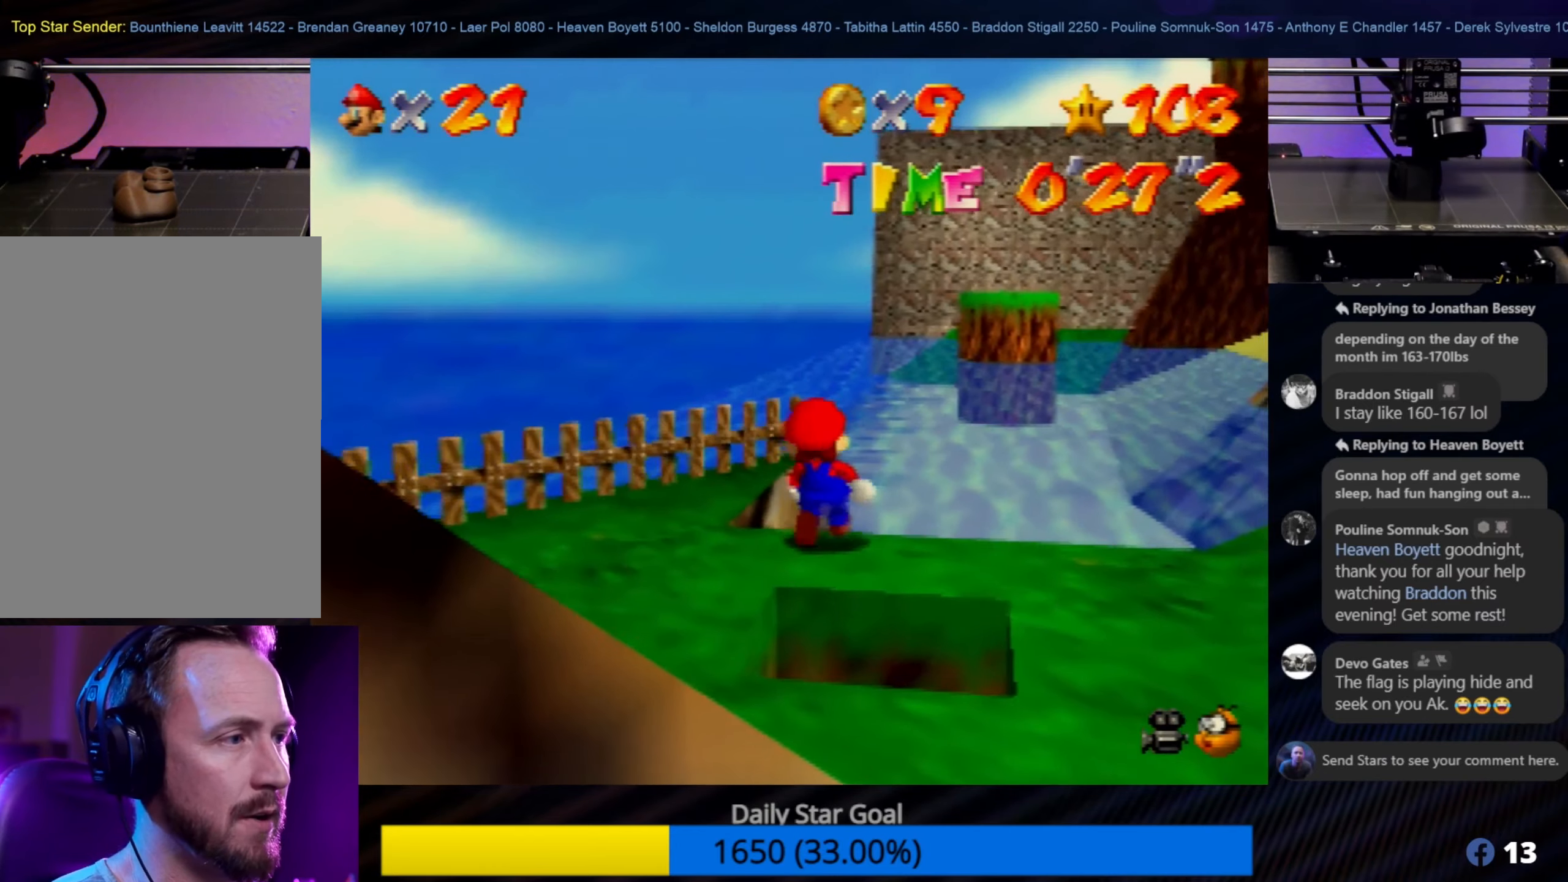
{"buttons": ["C_LEFT"], "left_stick": "up-right", "events": [[200, "left_stick", "up-right"], [400, "C_LEFT", "down"]]}
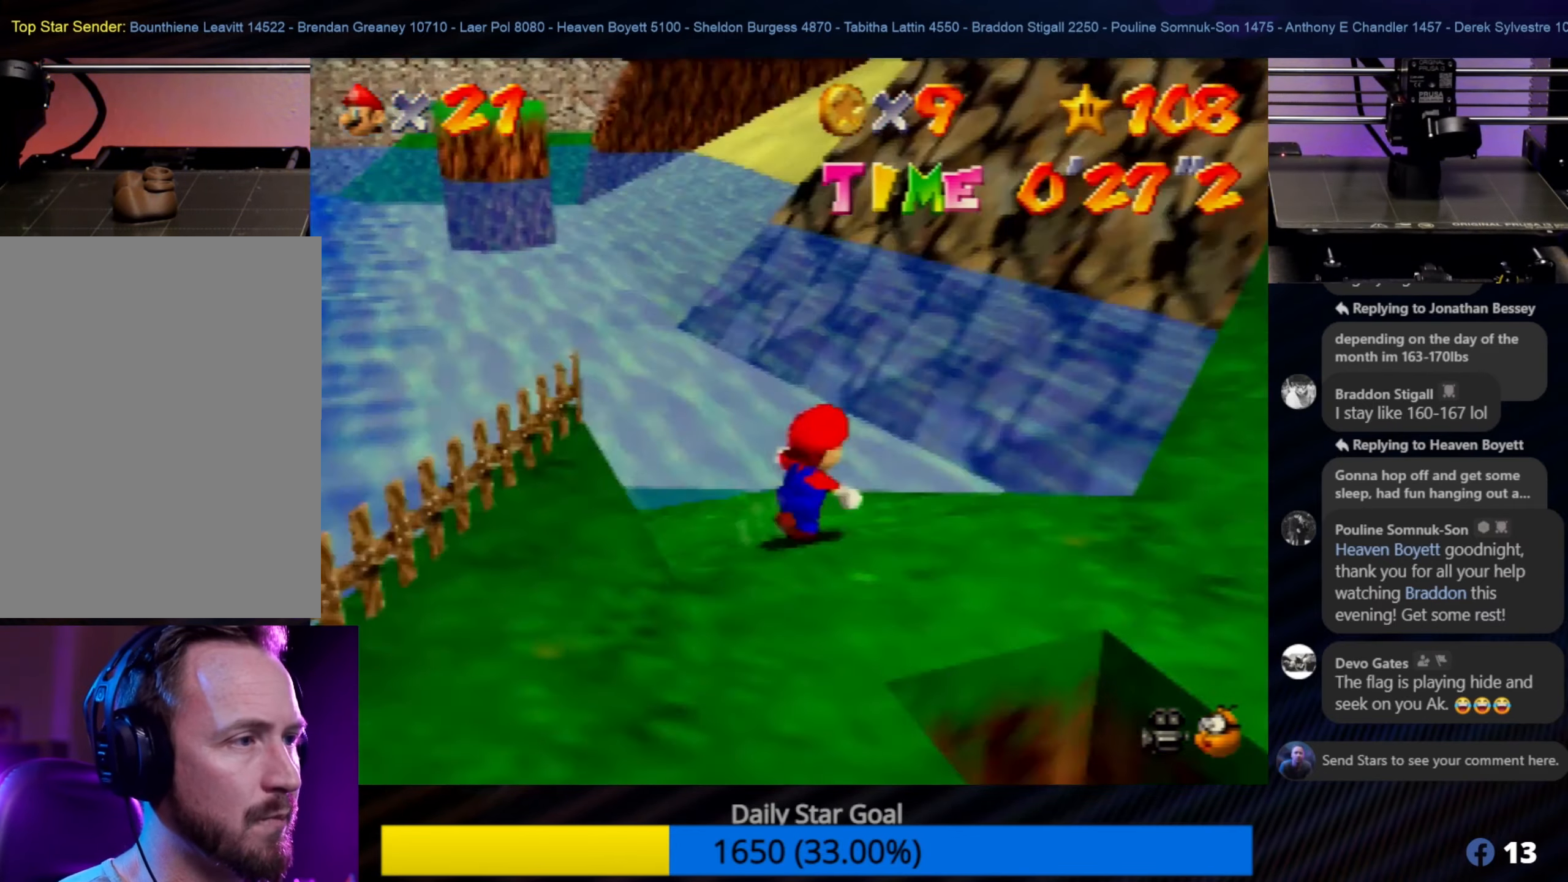
{"buttons": [], "left_stick": "up", "events": [[50, "C_LEFT", "up"], [133, "left_stick", "up"]]}
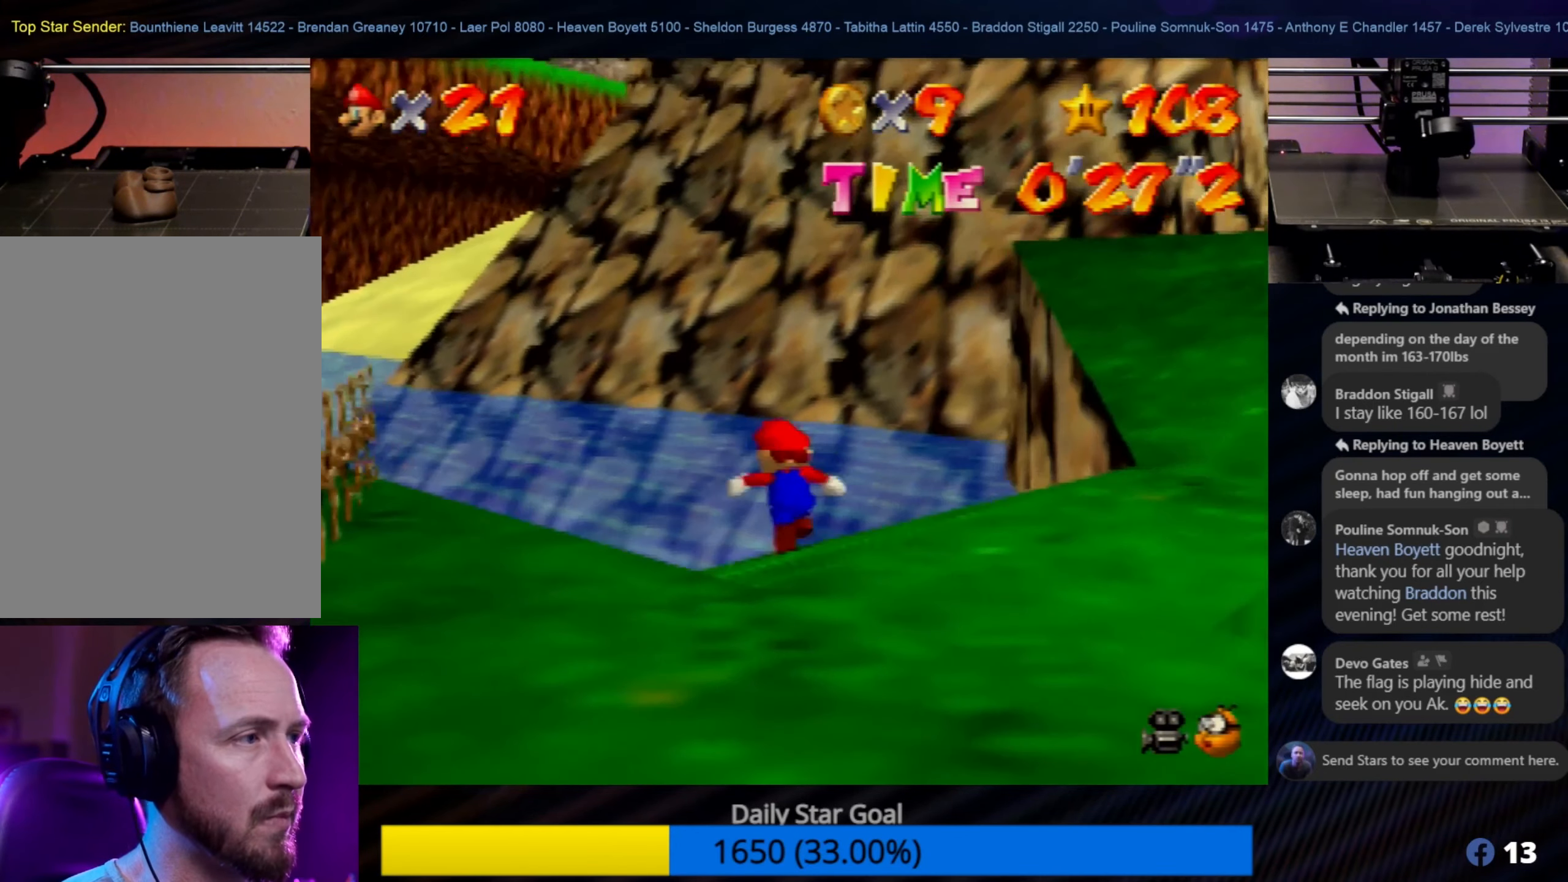
{"buttons": ["A"], "left_stick": "up-left", "events": [[100, "left_stick", "up-left"], [233, "A", "down"]]}
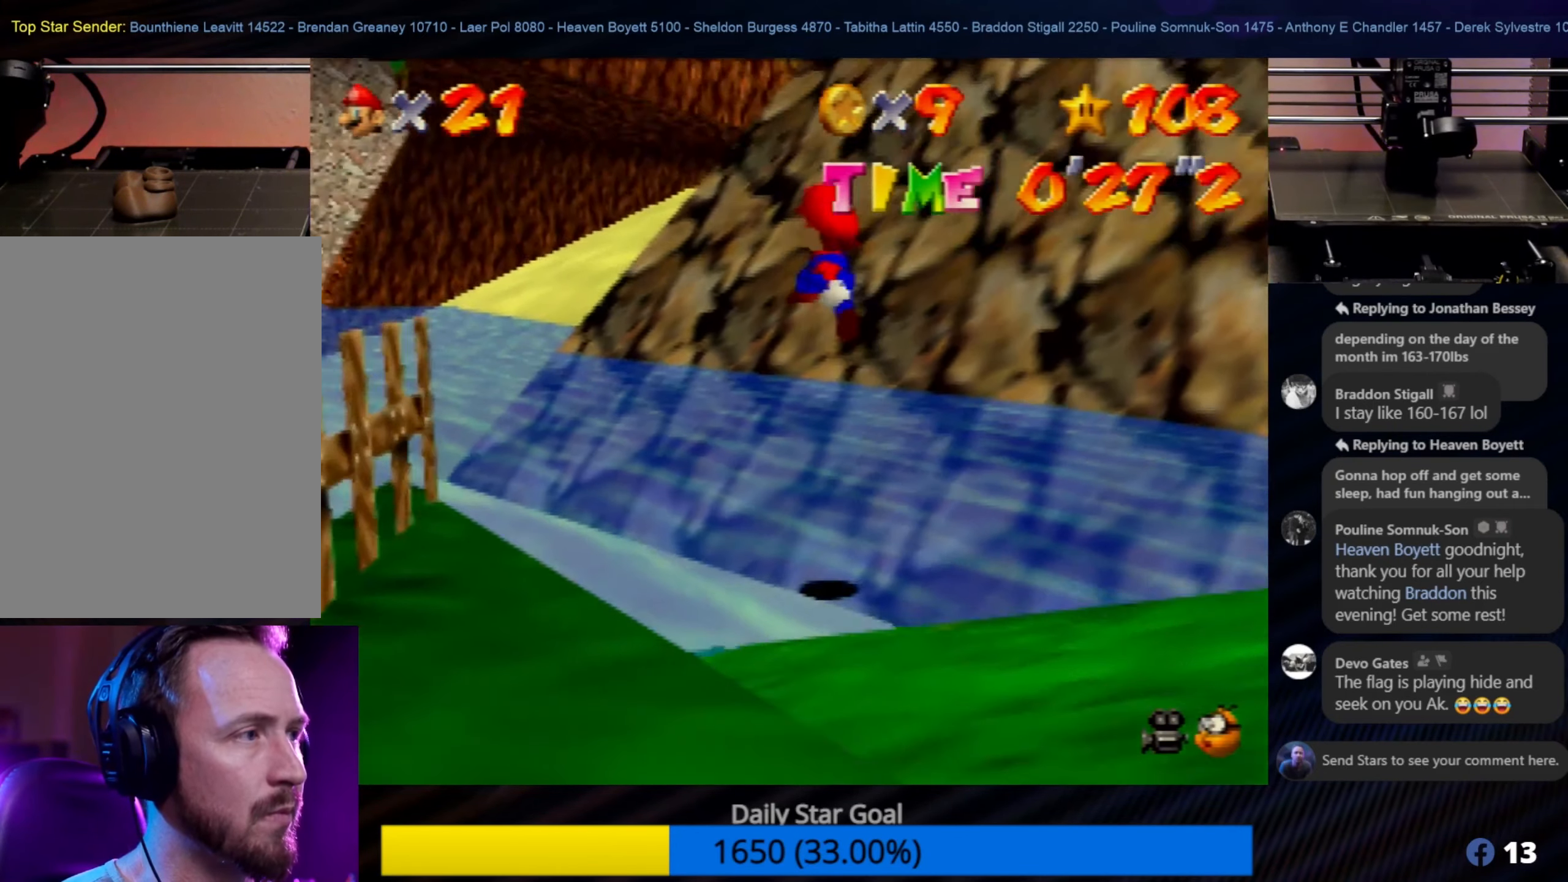
{"buttons": [], "left_stick": "up-left", "events": [[433, "A", "up"]]}
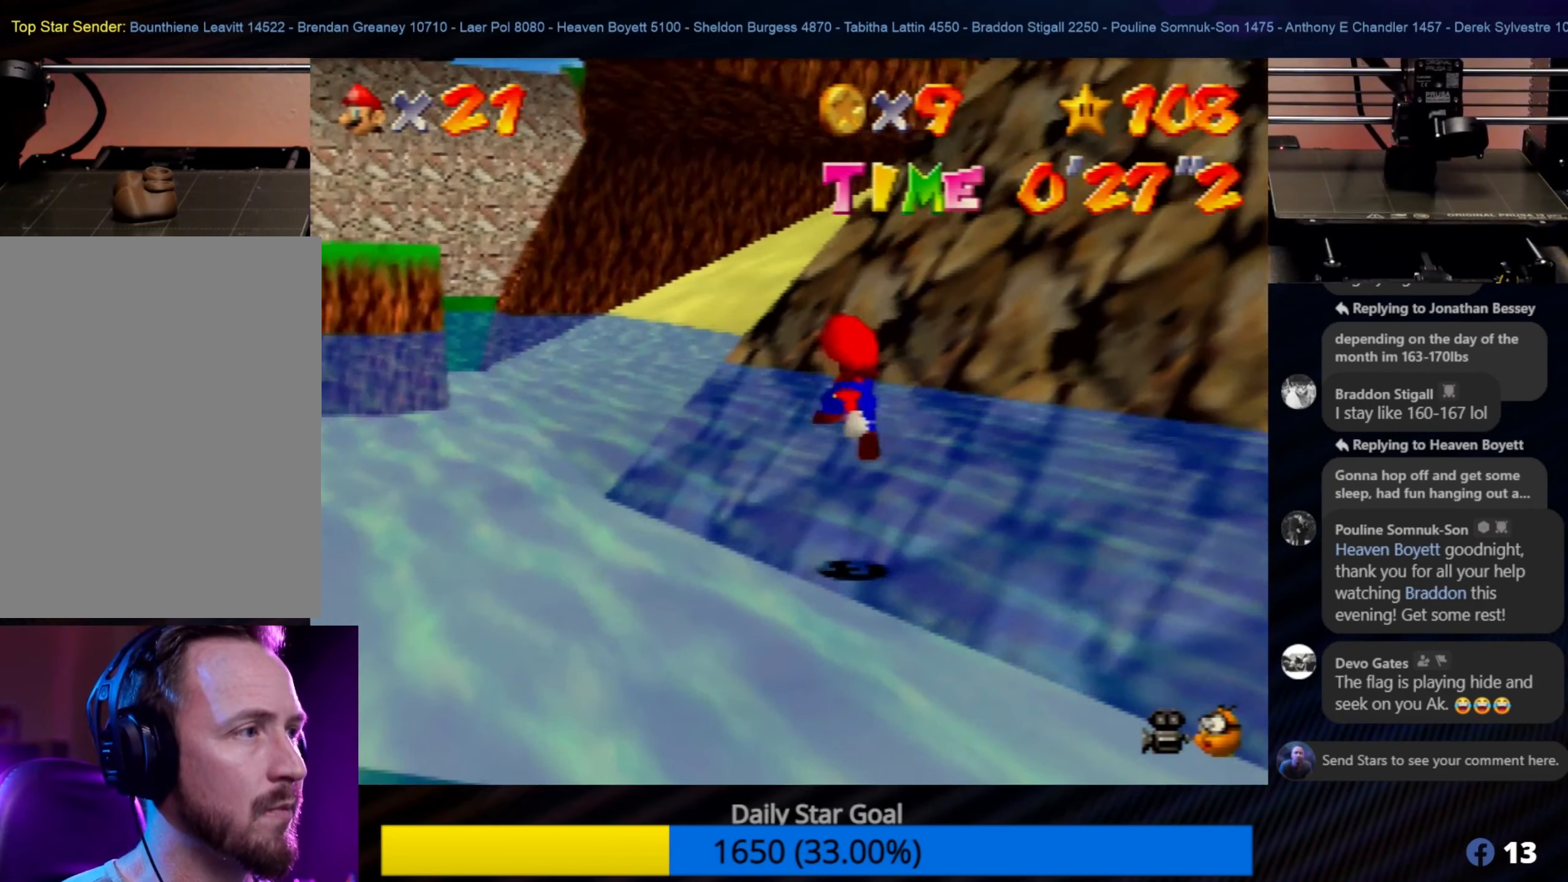
{"buttons": ["A"], "left_stick": "up-left", "events": [[83, "A", "down"], [167, "A", "up"], [283, "A", "down"], [333, "A", "up"], [400, "A", "down"]]}
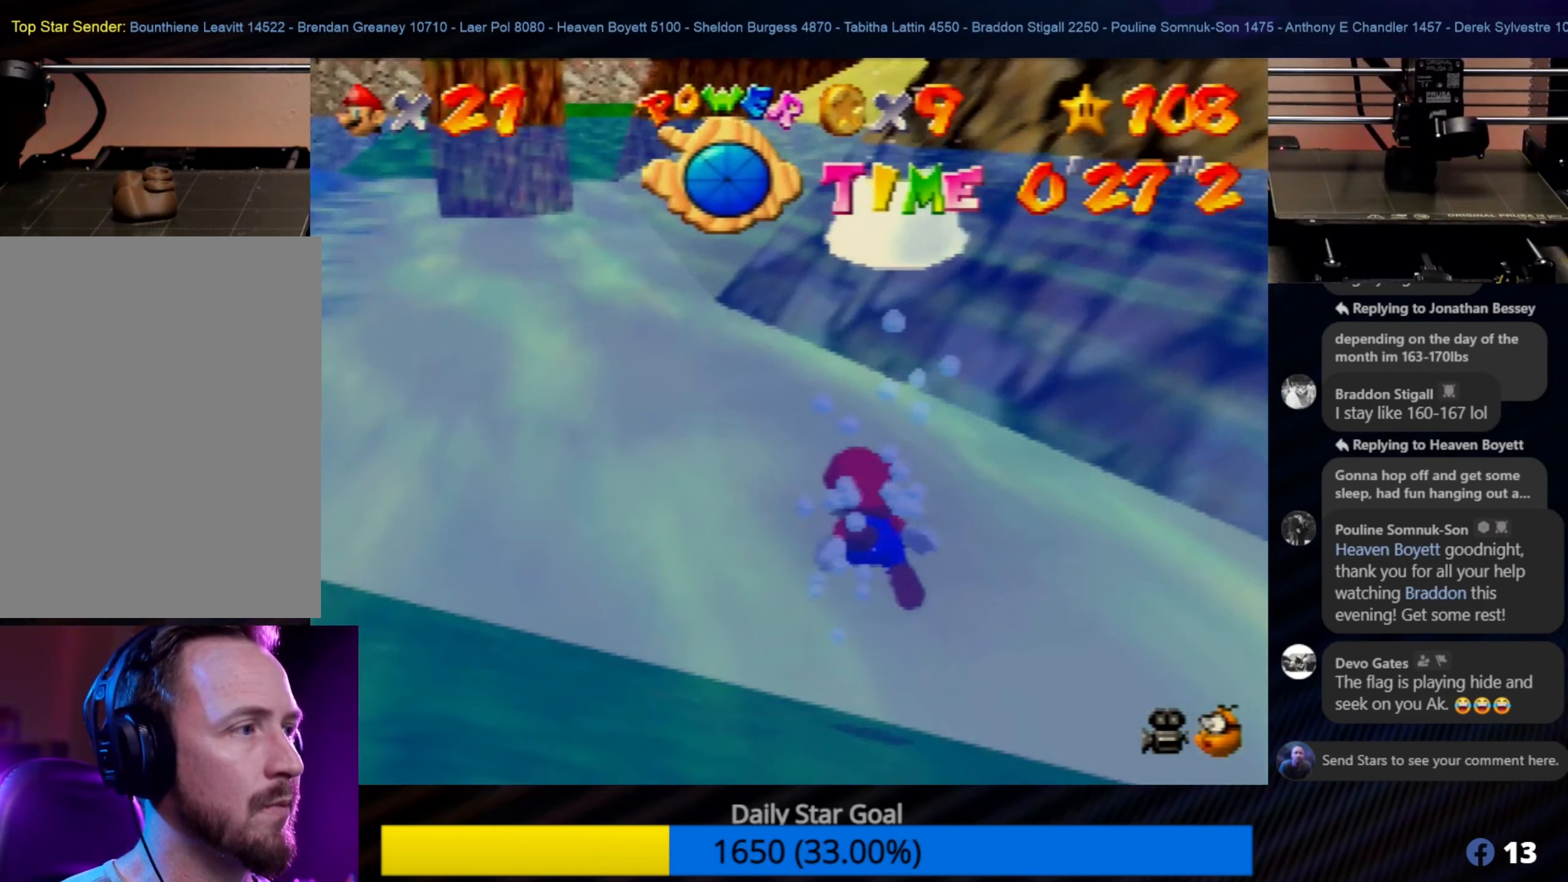
{"buttons": ["A"], "left_stick": "down", "events": [[17, "A", "up"], [83, "A", "down"], [133, "A", "up"], [200, "A", "down"], [300, "A", "up"], [300, "left_stick", "up"], [367, "A", "down"], [417, "A", "up"], [417, "left_stick", "center"], [483, "A", "down"], [483, "left_stick", "down"]]}
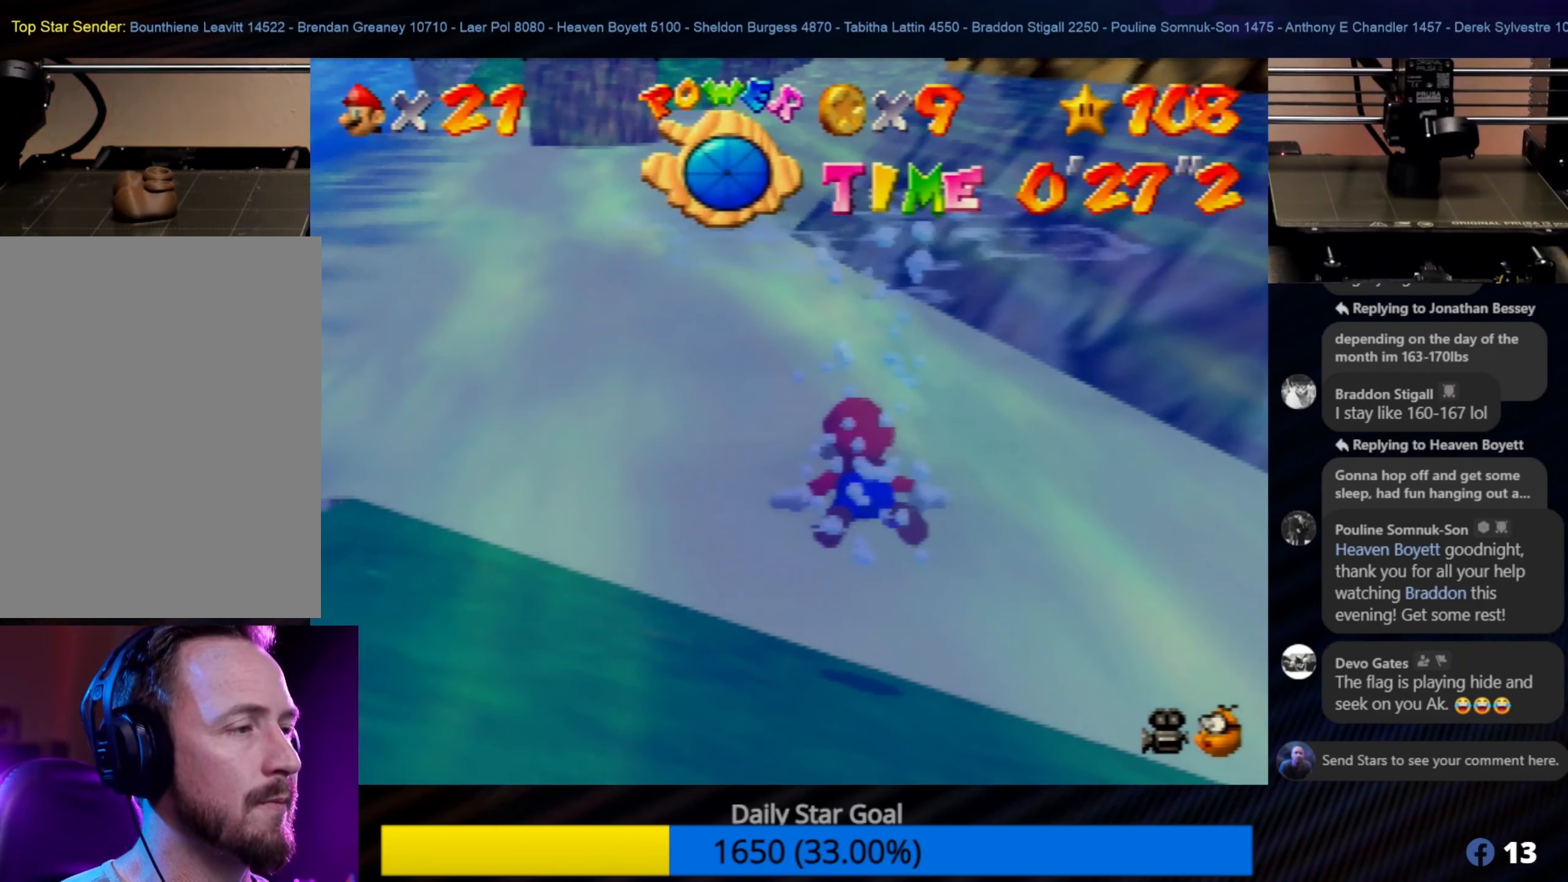
{"buttons": [], "left_stick": "down-left", "events": [[50, "A", "up"], [133, "A", "down"], [217, "A", "up"], [283, "A", "down"], [283, "left_stick", "down-left"], [483, "A", "up"]]}
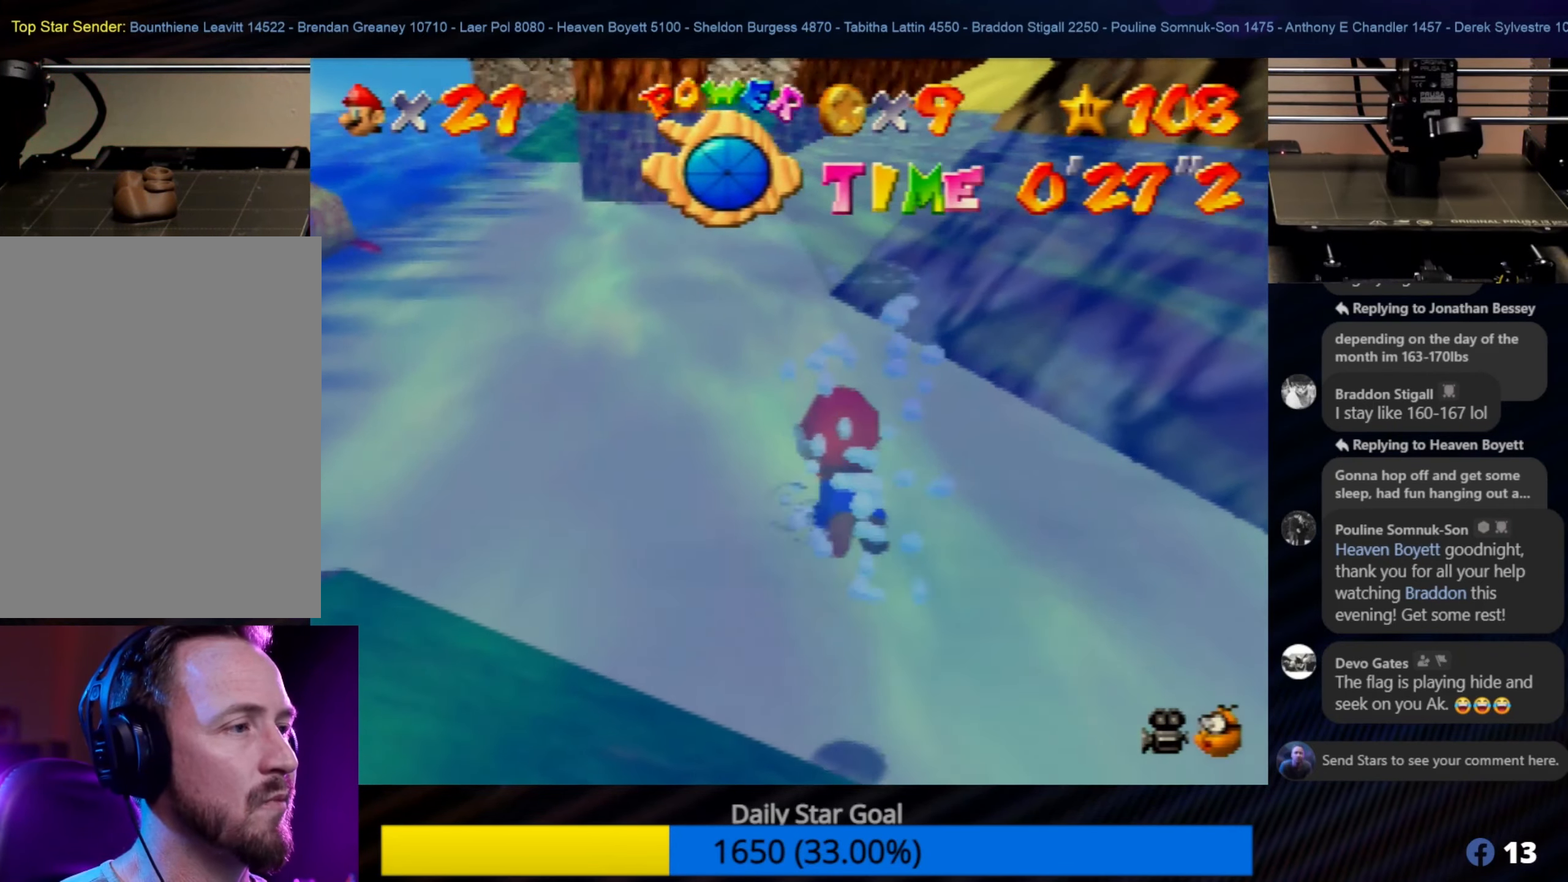
{"buttons": ["A"], "left_stick": "center", "events": [[67, "A", "down"], [100, "left_stick", "center"], [133, "A", "up"], [200, "A", "down"], [250, "A", "up"], [333, "A", "down"], [450, "A", "up"], [483, "A", "down"]]}
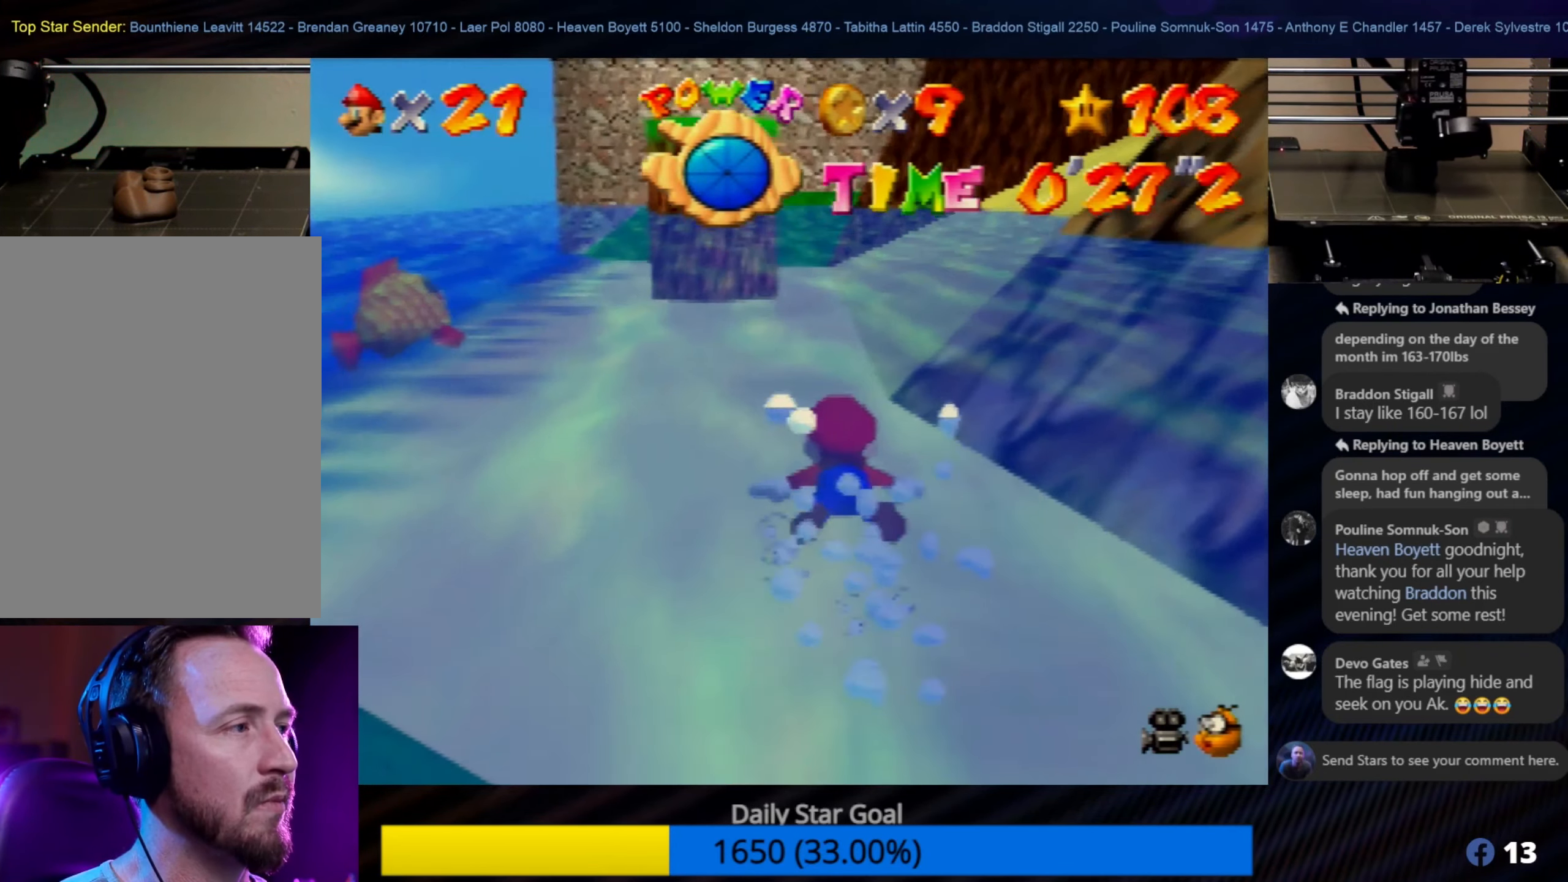
{"buttons": ["A"], "left_stick": "down-right", "events": [[50, "A", "up"], [100, "A", "down"], [217, "A", "up"], [283, "A", "down"], [300, "left_stick", "right"], [383, "A", "up"], [417, "A", "down"], [484, "left_stick", "down-right"]]}
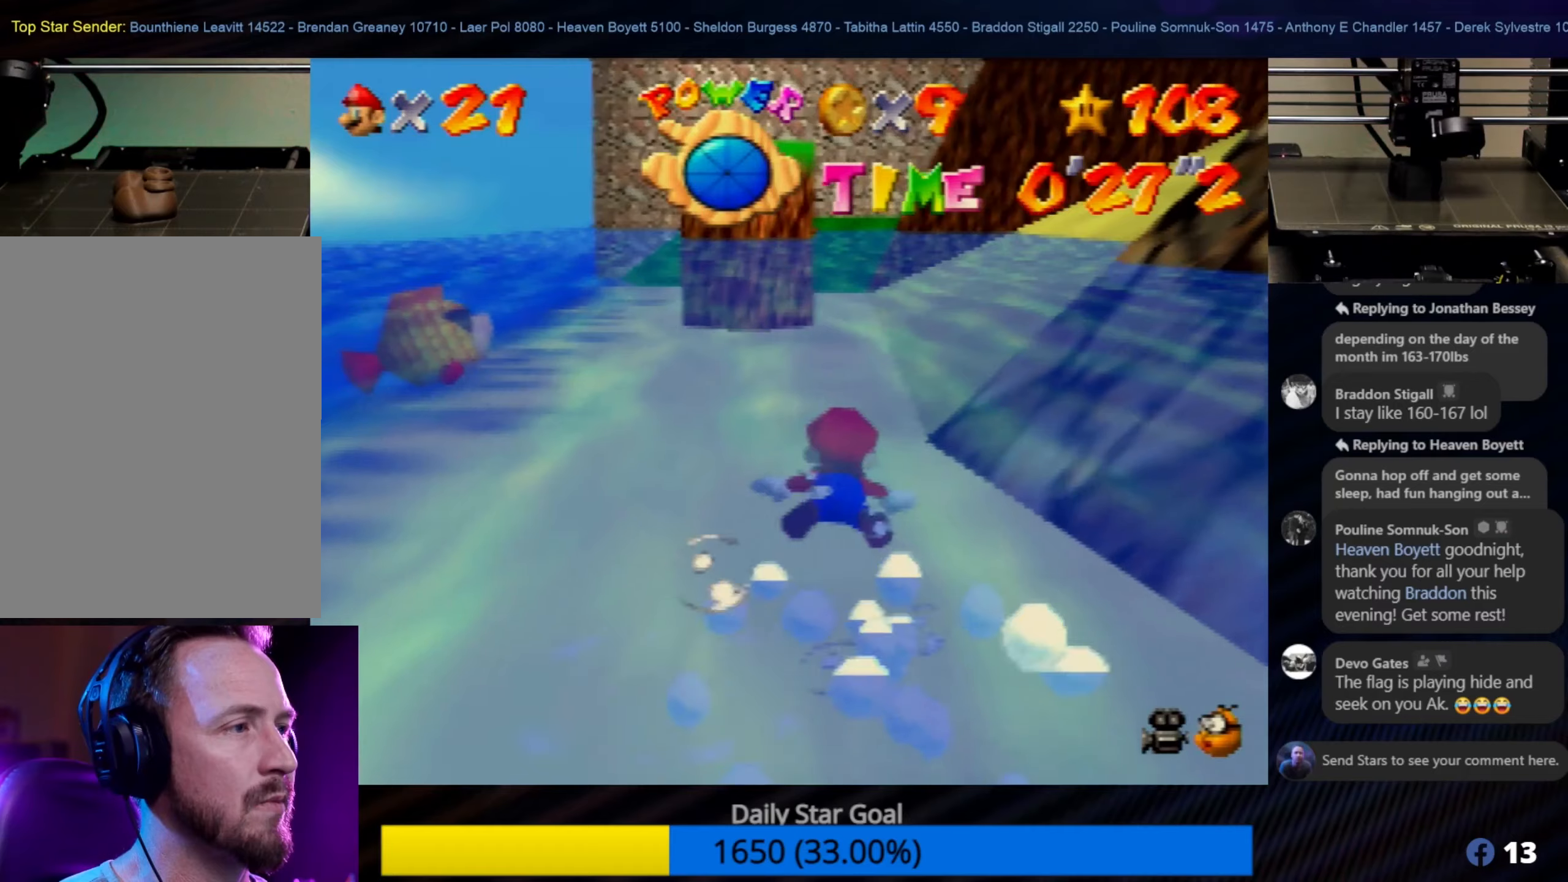
{"buttons": [], "left_stick": "down", "events": [[17, "A", "up"], [34, "A", "down"], [150, "A", "up"], [217, "A", "down"], [250, "left_stick", "right"], [317, "A", "up"], [384, "A", "down"], [450, "A", "up"], [450, "left_stick", "down"]]}
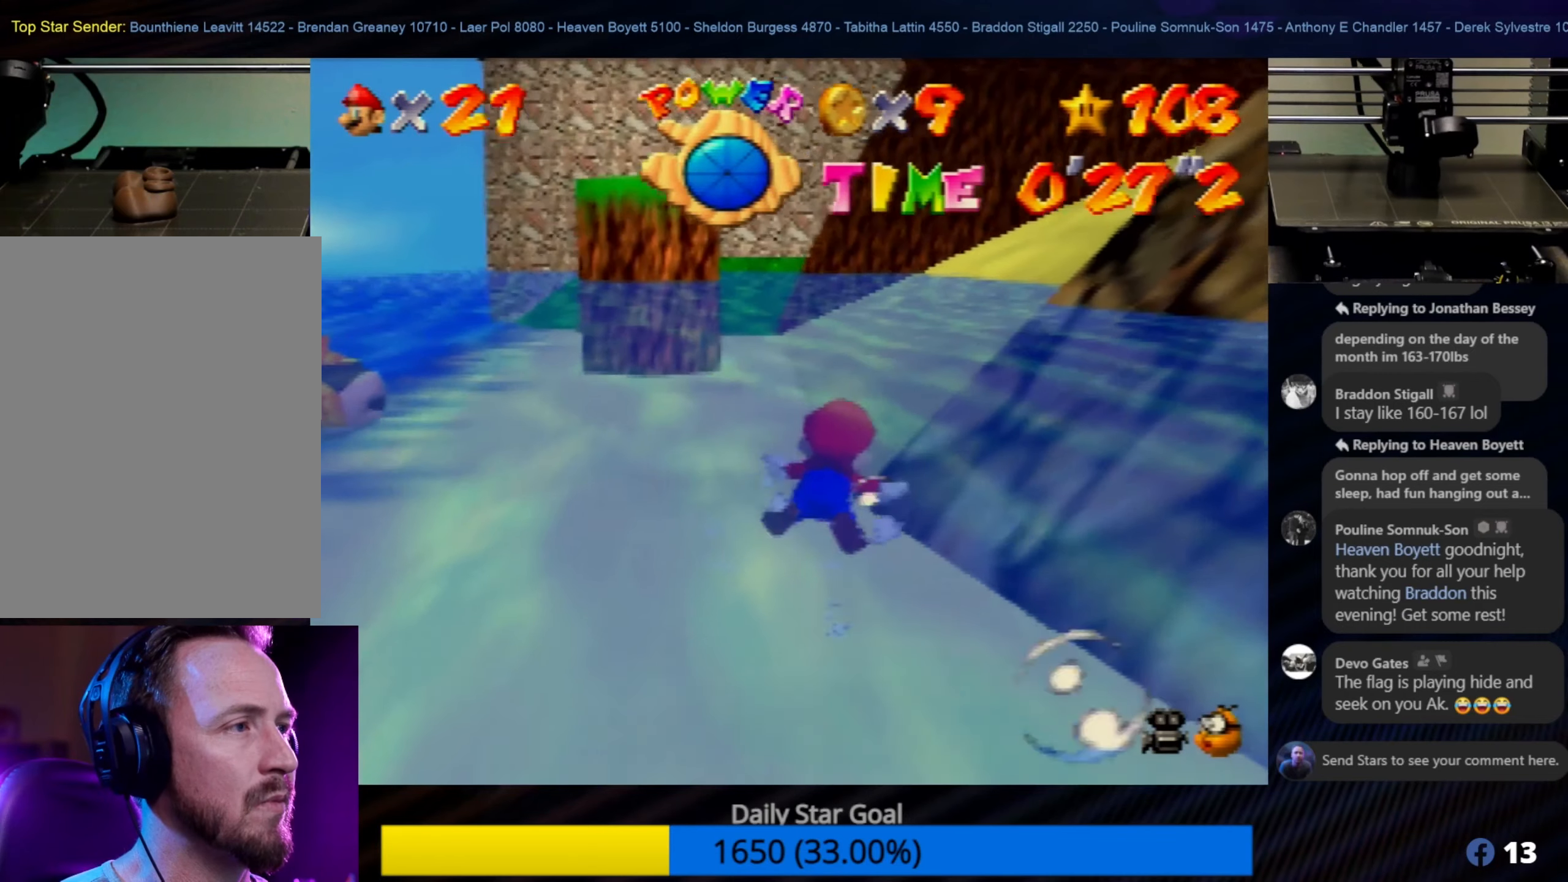
{"buttons": ["A"], "left_stick": "left", "events": [[17, "A", "down"], [117, "A", "up"], [184, "A", "down"], [250, "A", "up"], [250, "left_stick", "left"], [284, "A", "down"], [367, "A", "up"], [450, "A", "down"]]}
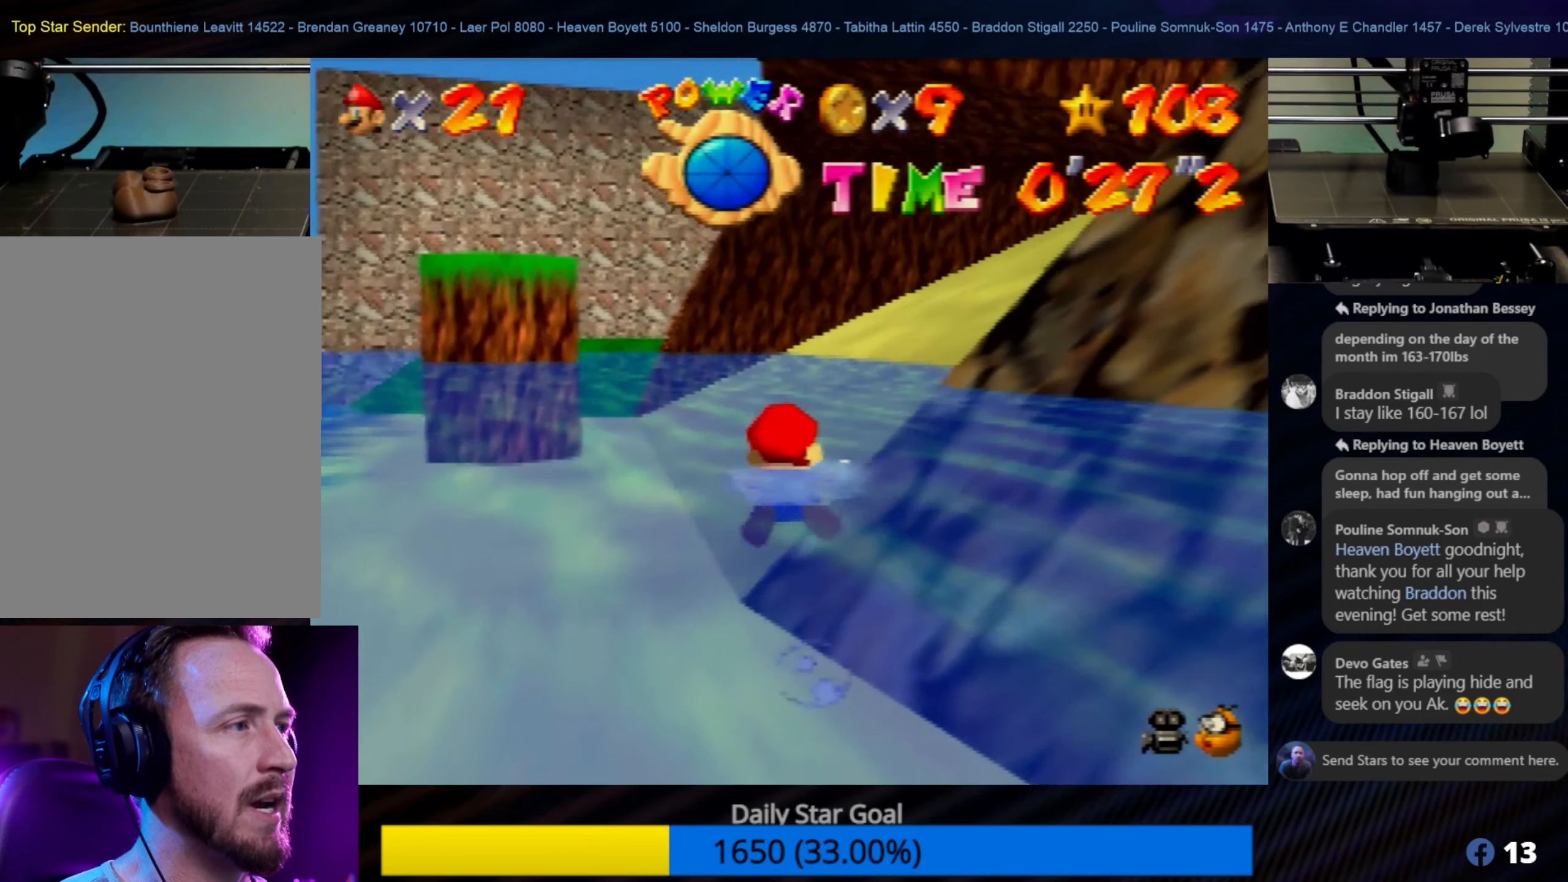
{"buttons": [], "left_stick": "down-right", "events": [[17, "A", "up"], [100, "A", "down"], [150, "left_stick", "up-left"], [184, "A", "up"], [250, "A", "down"], [284, "left_stick", "center"], [350, "A", "up"], [384, "left_stick", "down"], [417, "A", "down"], [450, "left_stick", "down-right"], [484, "A", "up"]]}
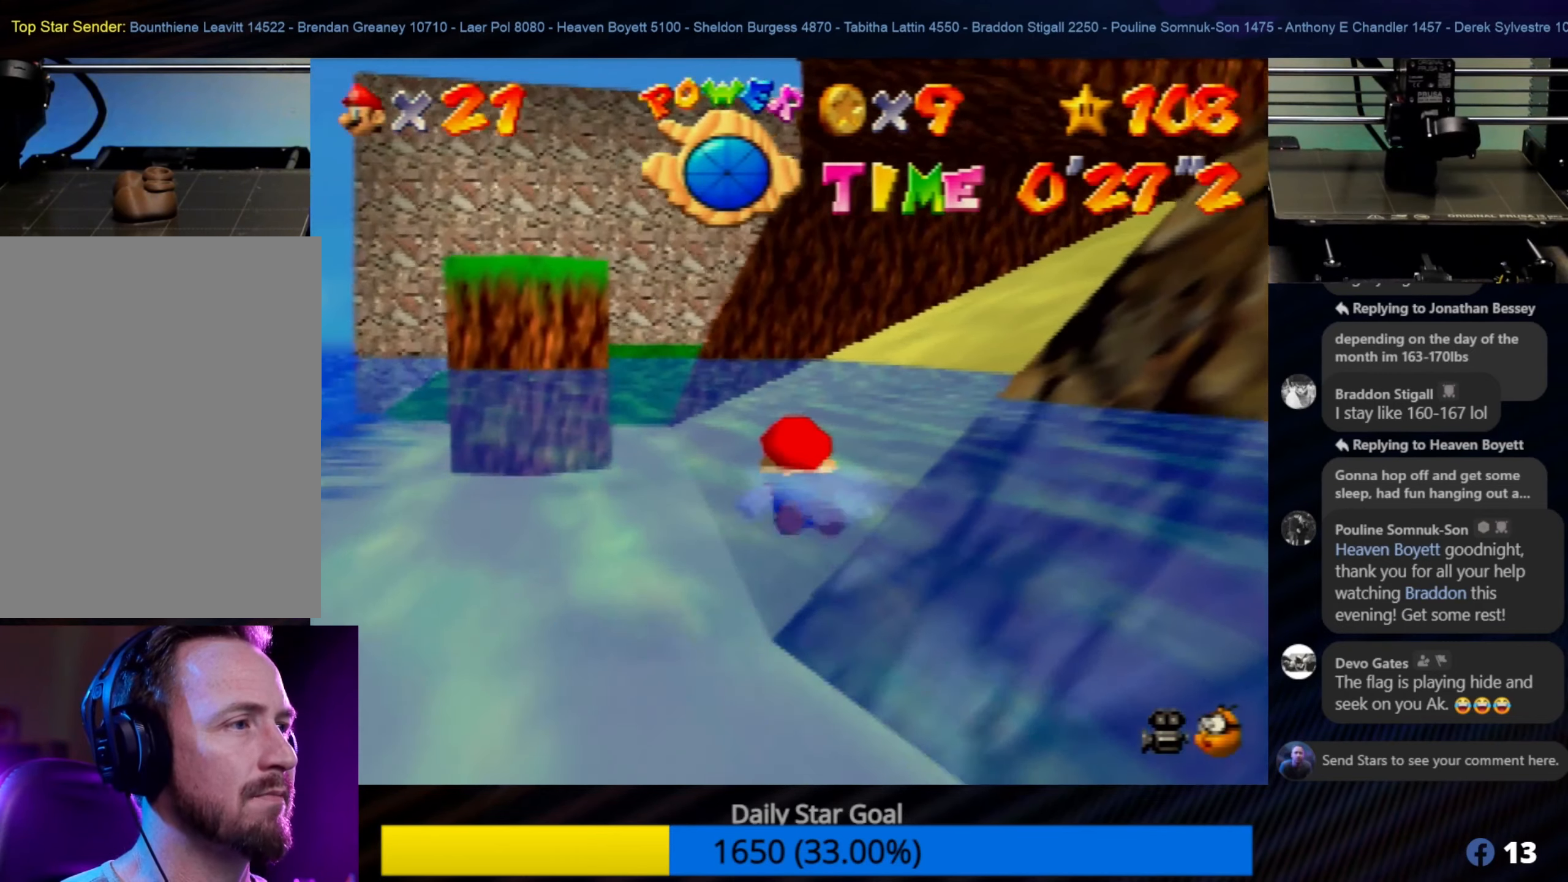
{"buttons": [], "left_stick": "down-right", "events": [[50, "A", "down"], [150, "A", "up"], [184, "A", "down"], [284, "A", "up"], [350, "A", "down"], [450, "A", "up"]]}
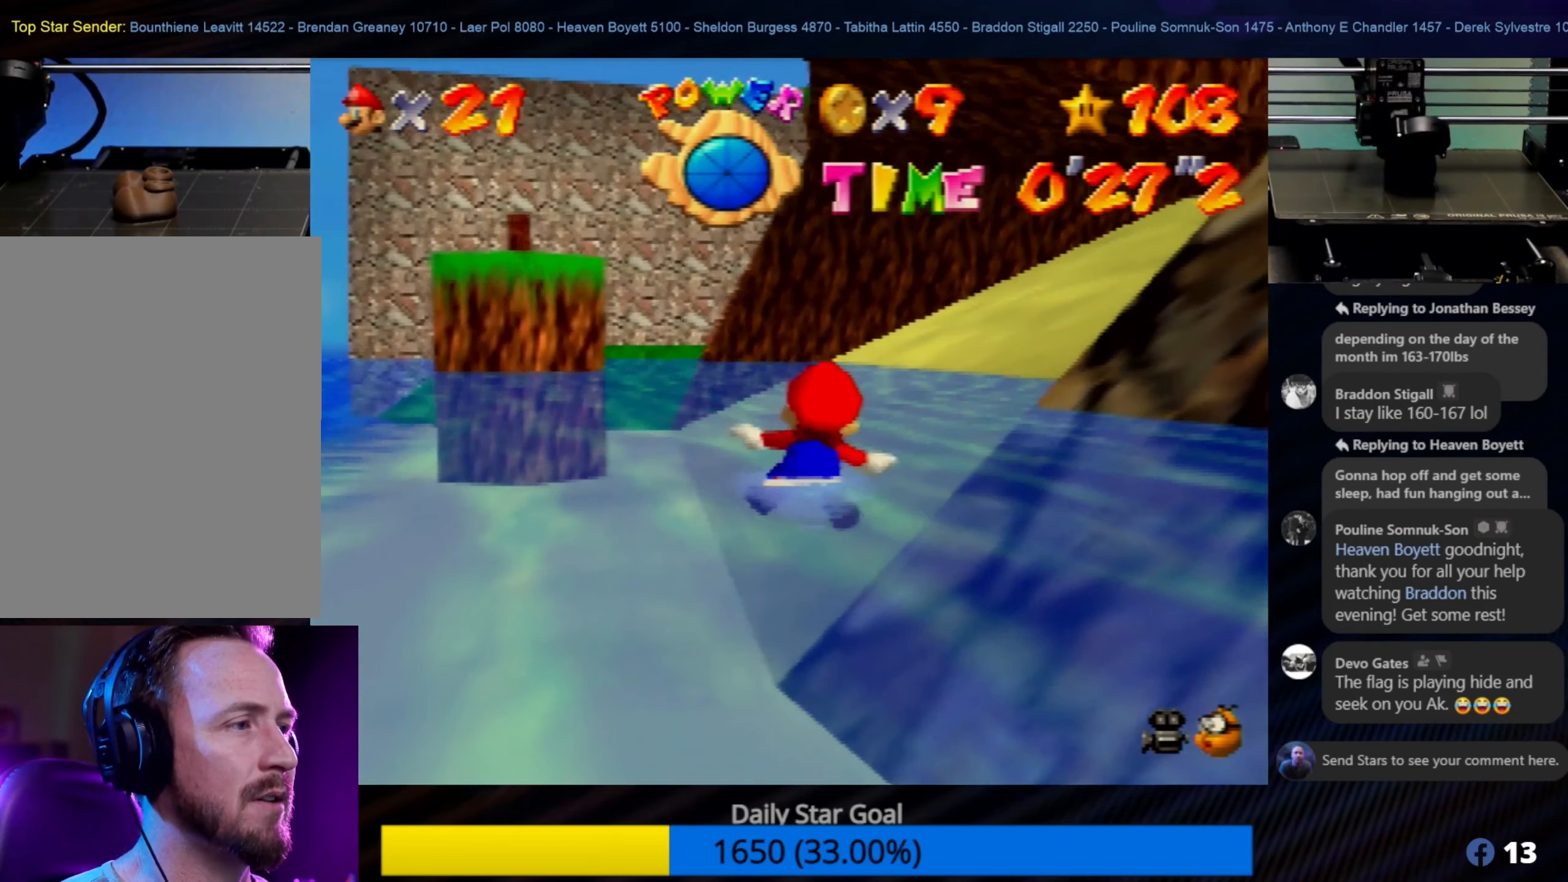
{"buttons": ["A"], "left_stick": "down-left", "events": [[17, "A", "down"], [67, "left_stick", "right"], [84, "A", "up"], [150, "A", "down"], [250, "A", "up"], [317, "A", "down"], [317, "left_stick", "down"], [384, "A", "up"], [450, "A", "down"], [484, "left_stick", "down-left"]]}
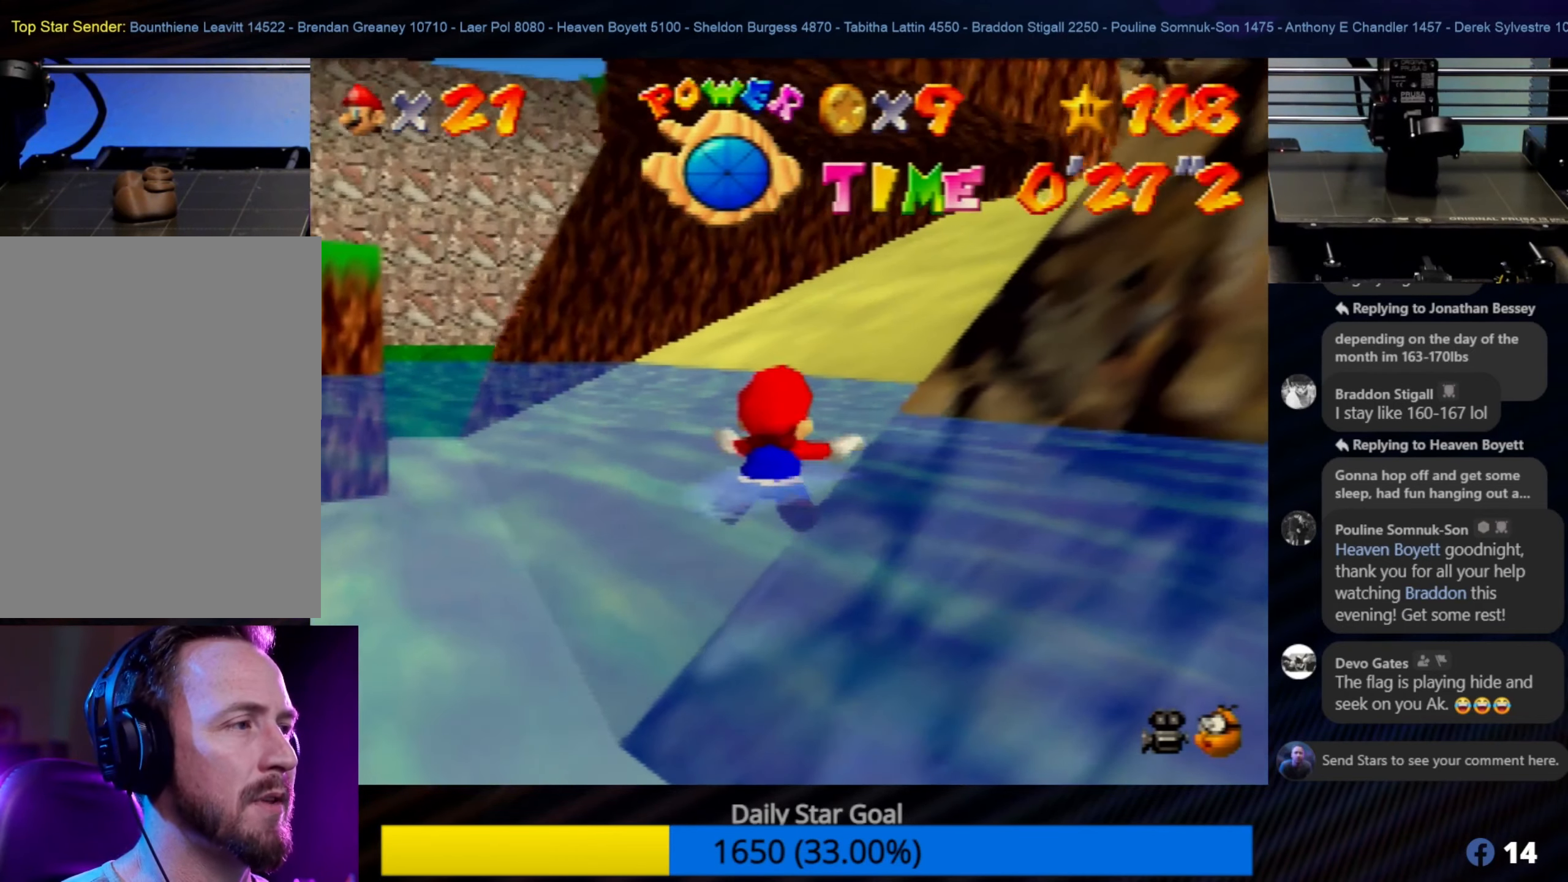
{"buttons": [], "left_stick": "down", "events": [[50, "A", "up"], [117, "A", "down"], [184, "A", "up"], [250, "A", "down"], [317, "A", "up"], [384, "A", "down"], [384, "left_stick", "center"], [484, "A", "up"], [484, "left_stick", "down"]]}
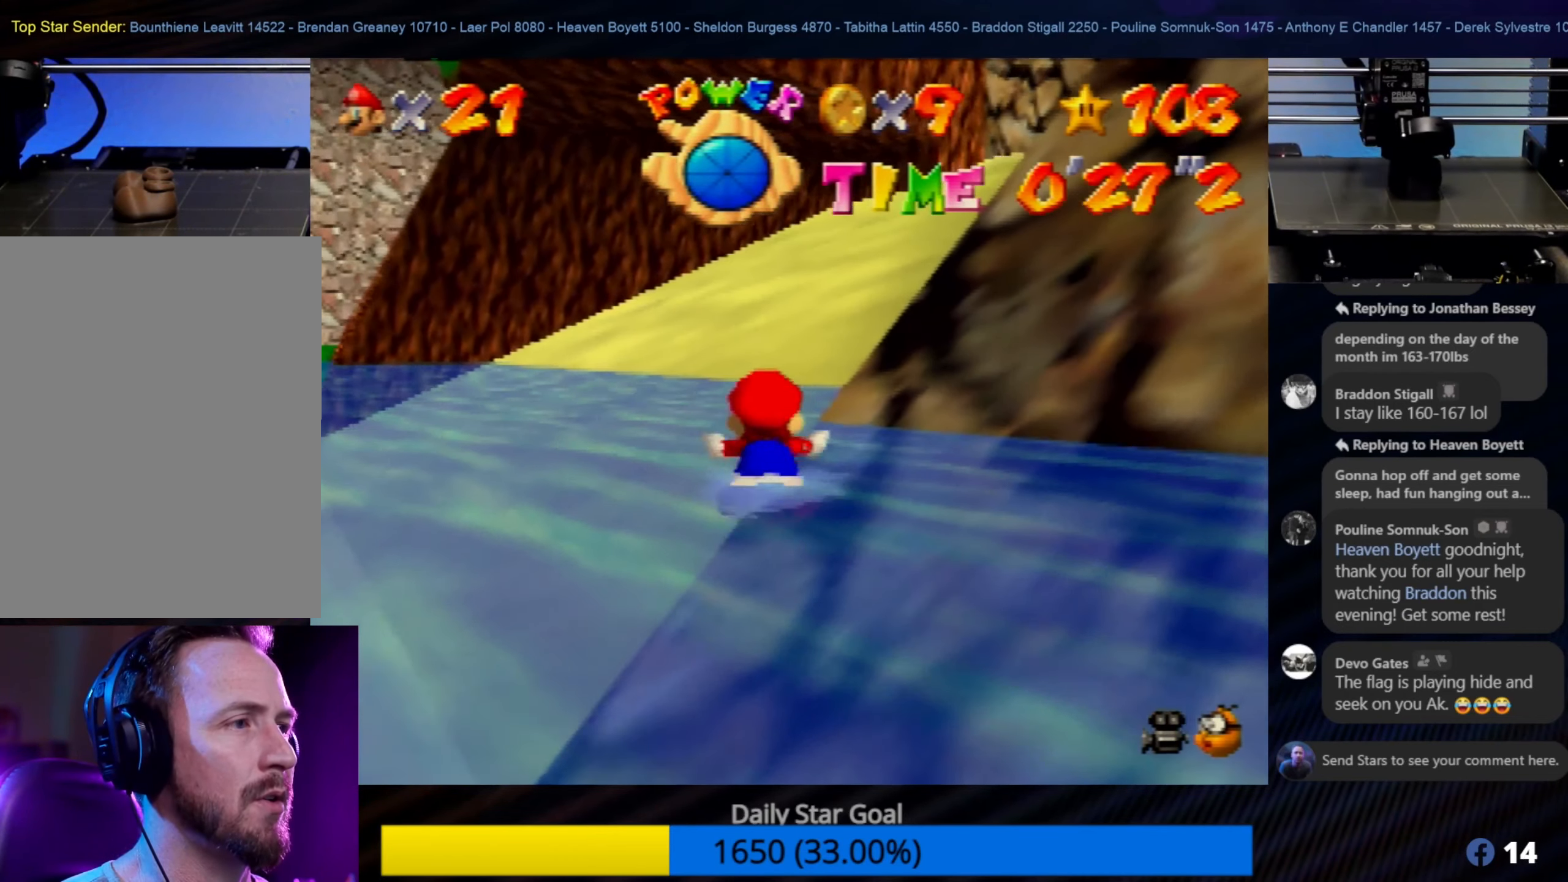
{"buttons": ["A"], "left_stick": "right", "events": [[50, "A", "down"], [117, "A", "up"], [184, "A", "down"], [300, "A", "up"], [350, "A", "down"], [384, "left_stick", "center"], [417, "A", "up"], [500, "A", "down"], [500, "left_stick", "right"]]}
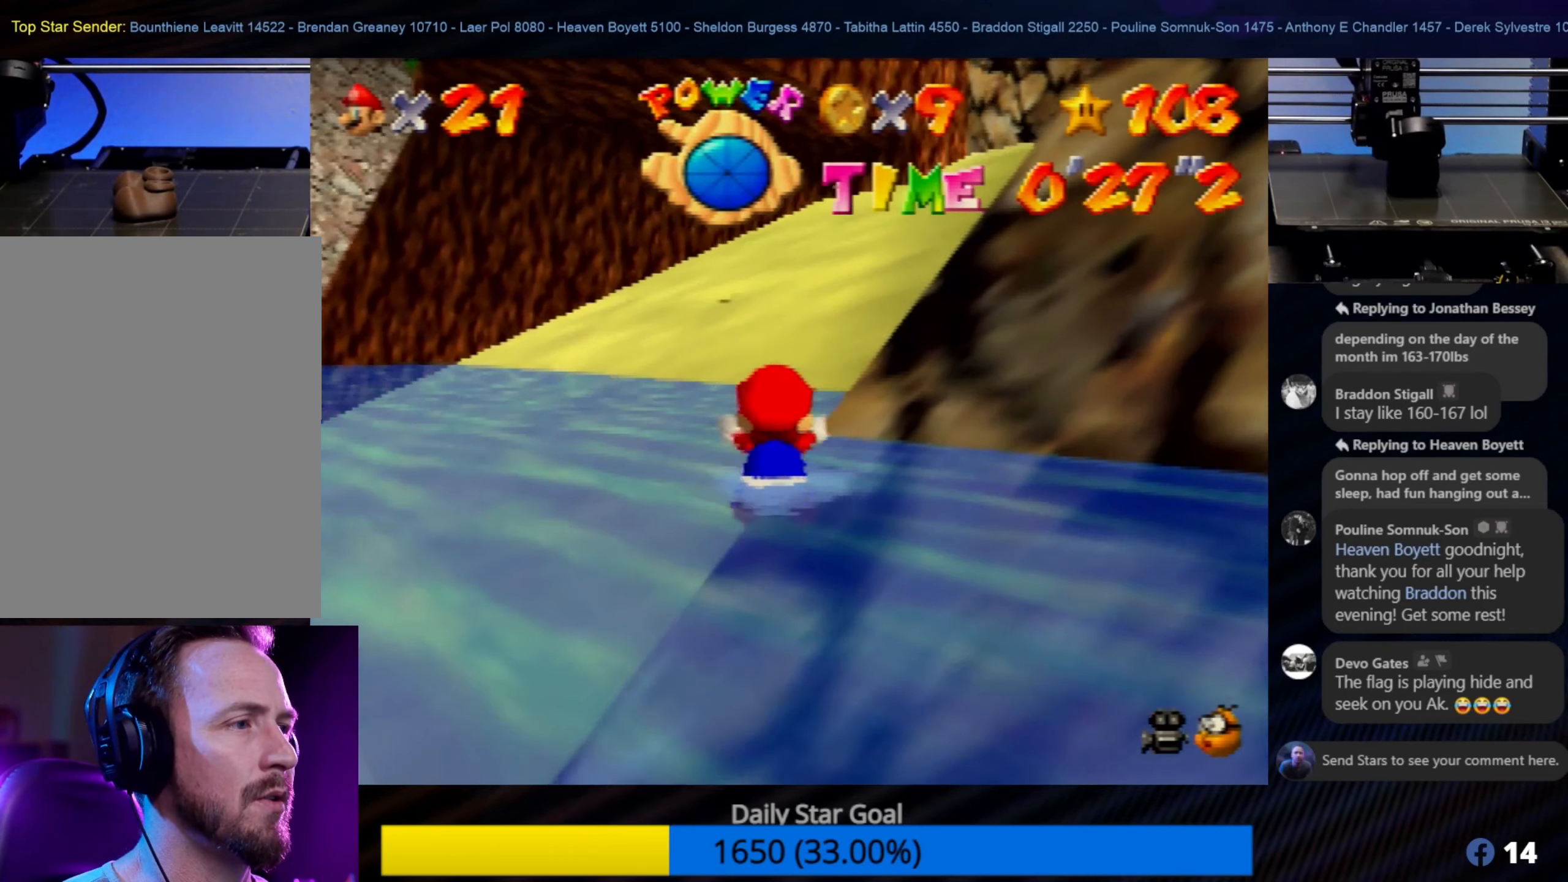
{"buttons": ["A"], "left_stick": "down", "events": [[84, "left_stick", "center"], [117, "A", "up"], [150, "A", "down"], [217, "A", "up"], [284, "A", "down"], [317, "left_stick", "down"], [417, "A", "up"], [450, "A", "down"]]}
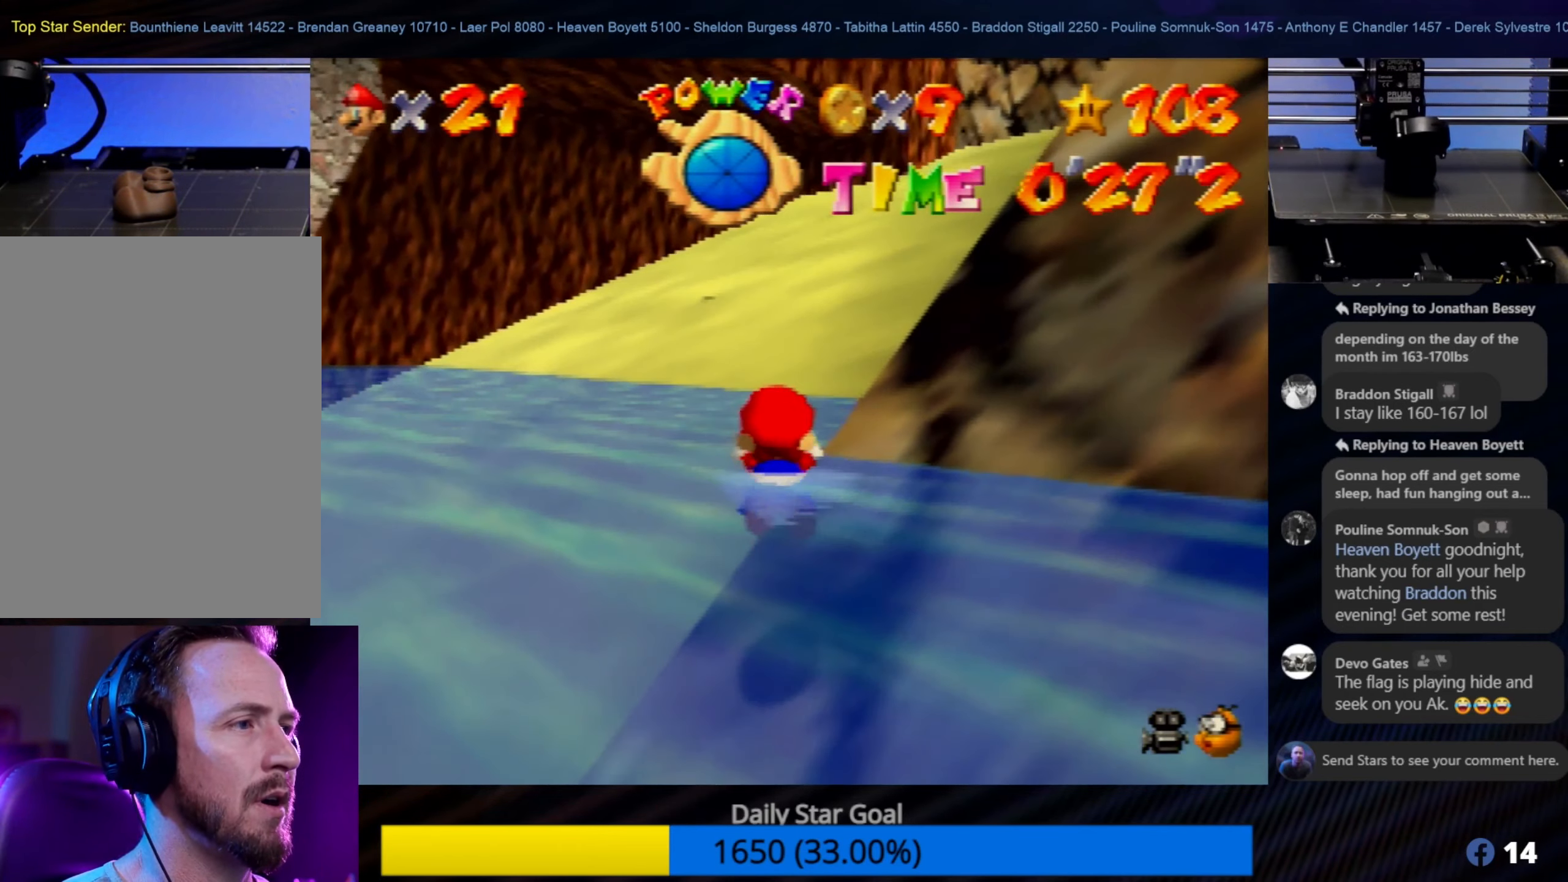
{"buttons": ["A"], "left_stick": "right", "events": [[67, "A", "up"], [84, "left_stick", "down-left"], [117, "A", "down"], [184, "A", "up"], [267, "A", "down"], [317, "left_stick", "right"], [350, "A", "up"], [434, "A", "down"]]}
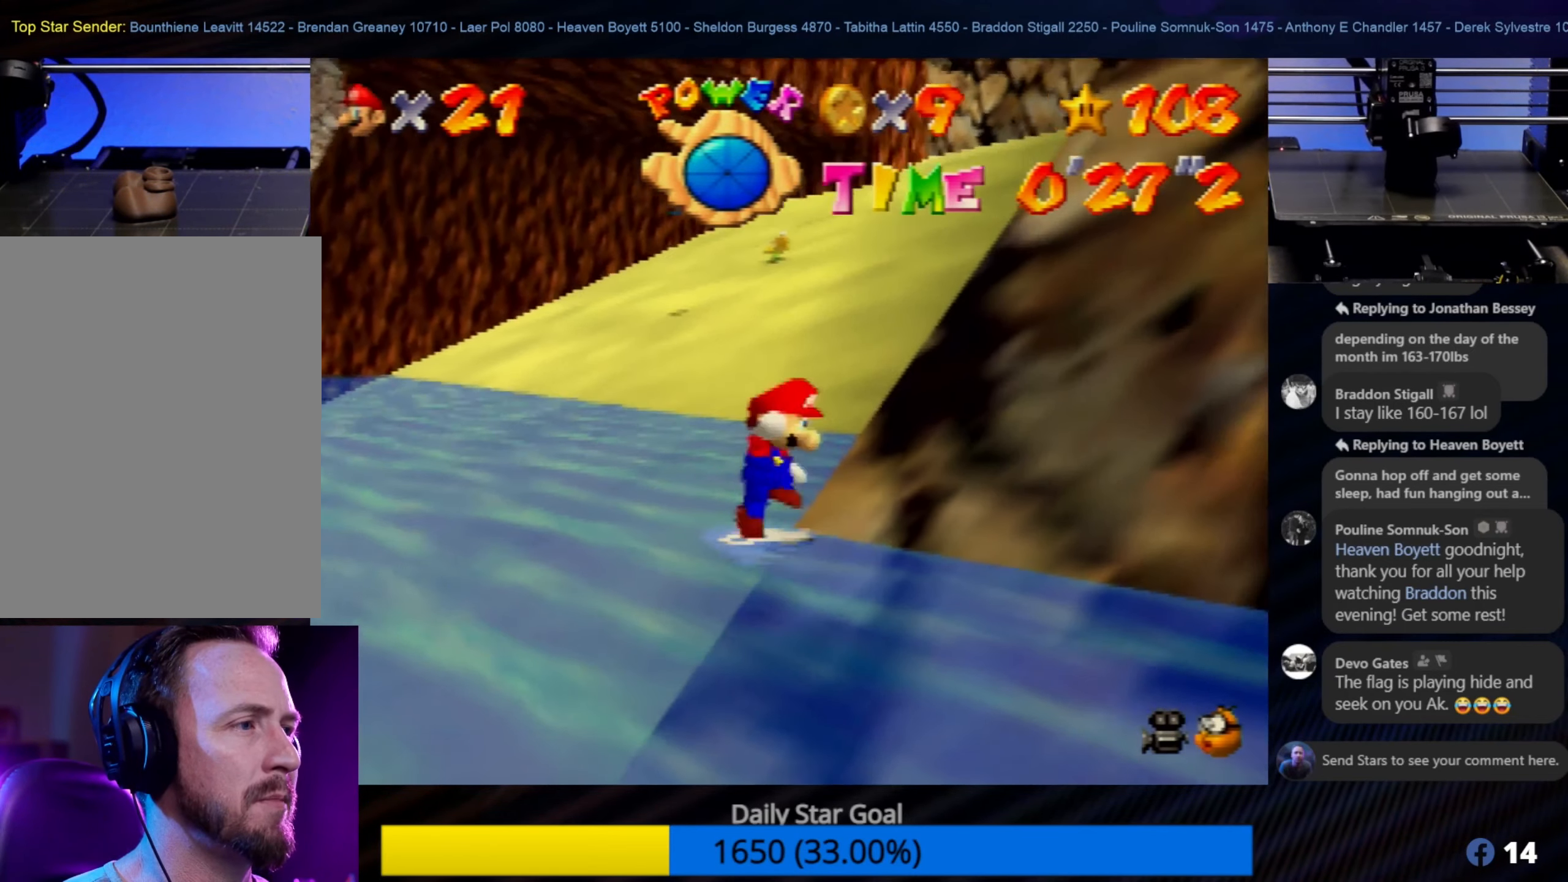
{"buttons": ["A"], "left_stick": "center", "events": [[34, "A", "up"], [67, "A", "down"], [167, "A", "up"], [267, "A", "down"], [300, "left_stick", "center"], [467, "A", "up"], [500, "A", "down"]]}
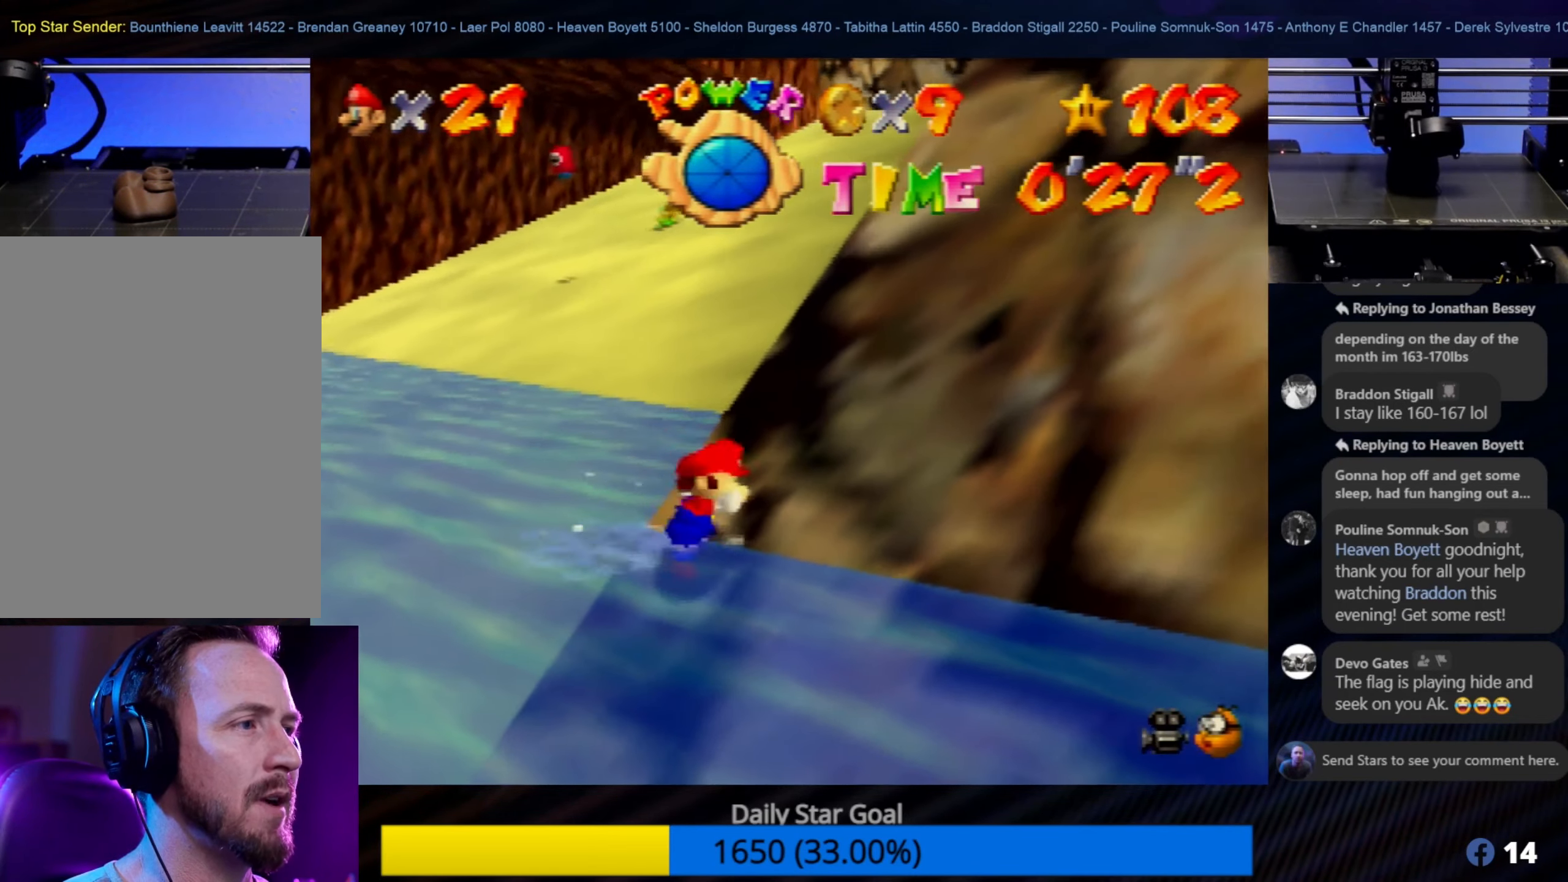
{"buttons": [], "left_stick": "up-left", "events": [[33, "left_stick", "up-right"], [83, "left_stick", "up"], [116, "A", "up"], [233, "A", "down"], [333, "left_stick", "up-left"], [350, "A", "up"]]}
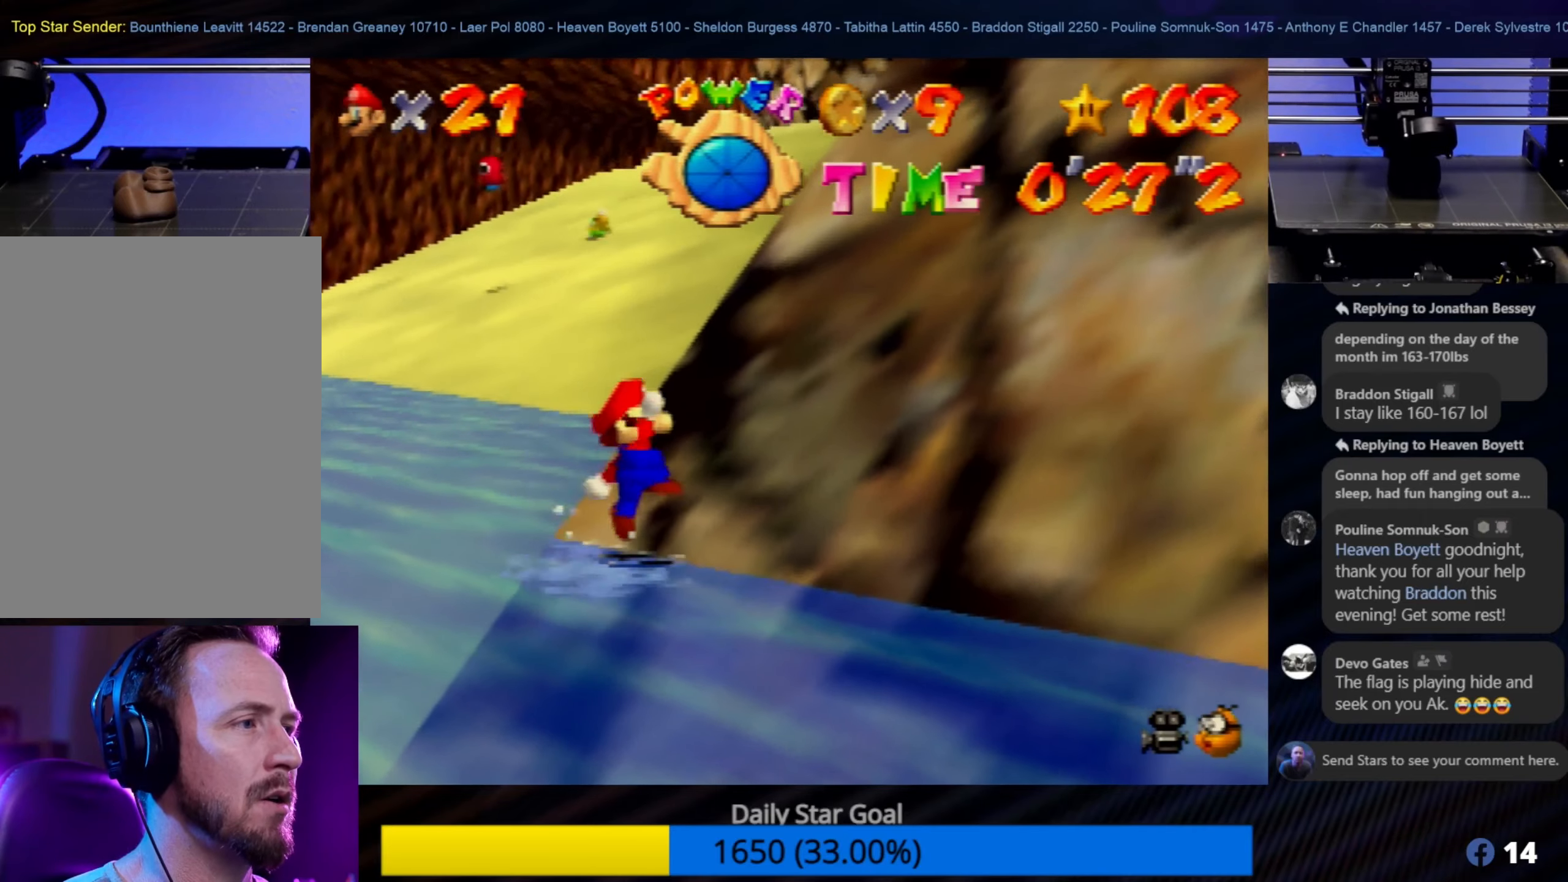
{"buttons": [], "left_stick": "up-left", "events": []}
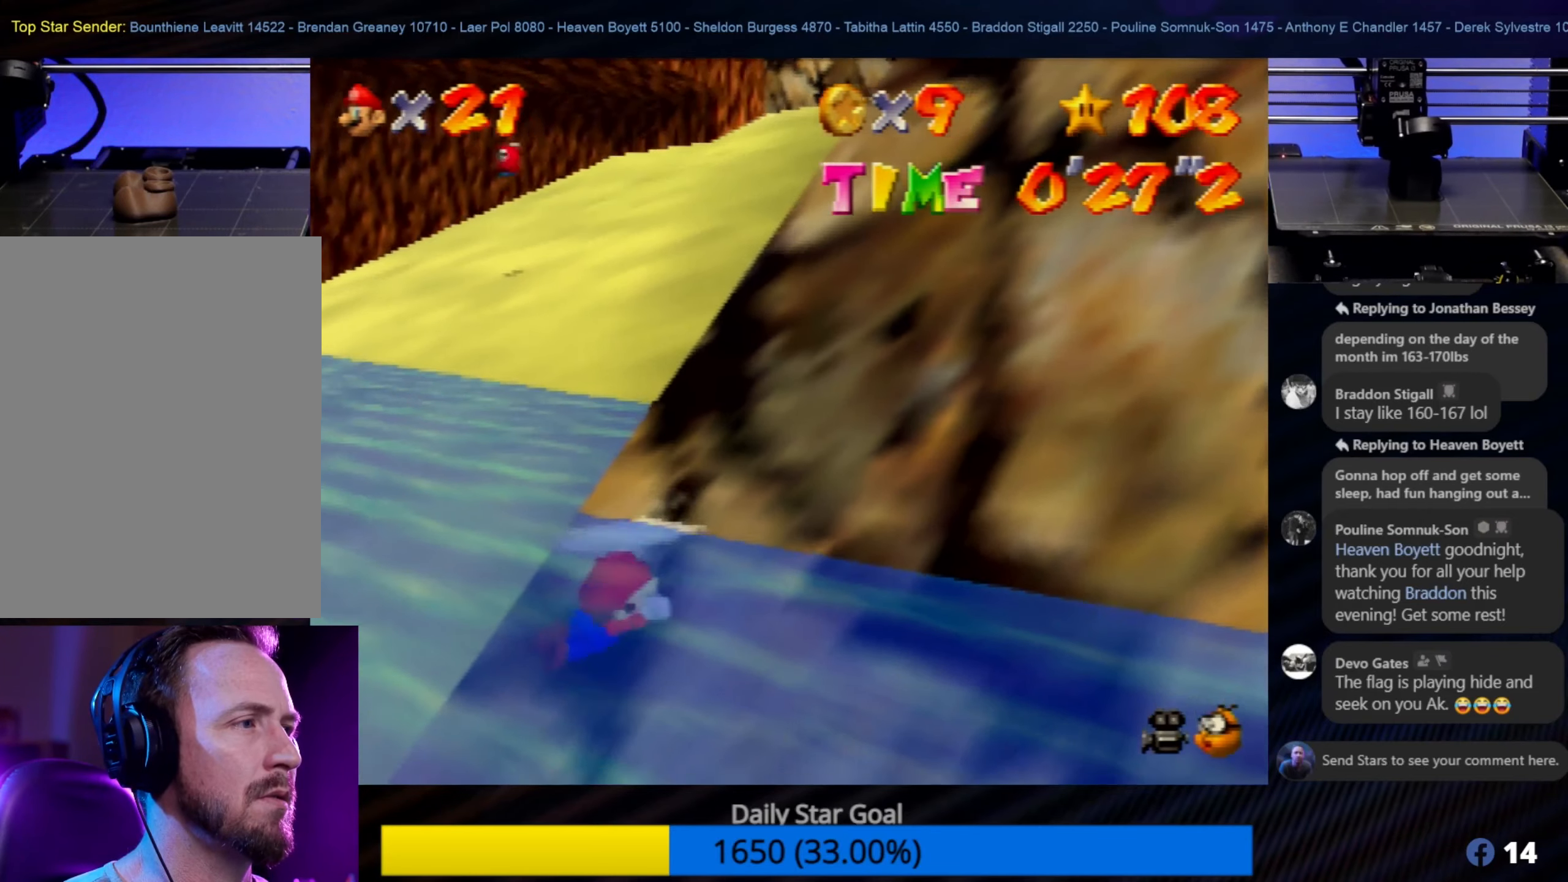
{"buttons": [], "left_stick": "up", "events": [[266, "A", "down"], [266, "left_stick", "up"], [500, "A", "up"]]}
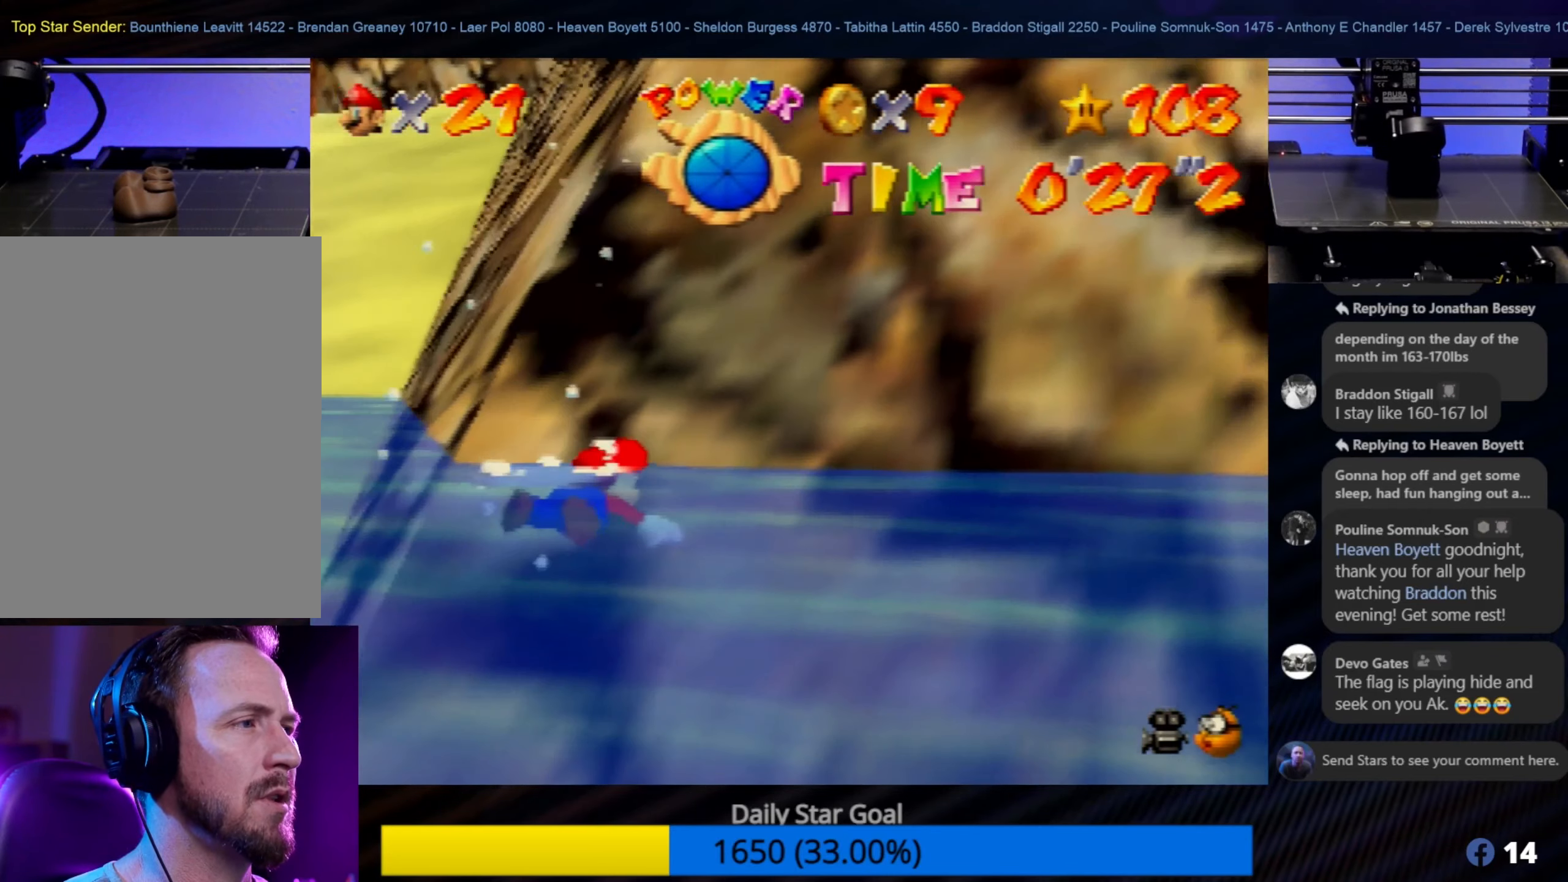
{"buttons": ["A"], "left_stick": "left", "events": [[66, "left_stick", "up-left"], [200, "A", "down"], [250, "left_stick", "left"], [366, "A", "up"], [466, "A", "down"]]}
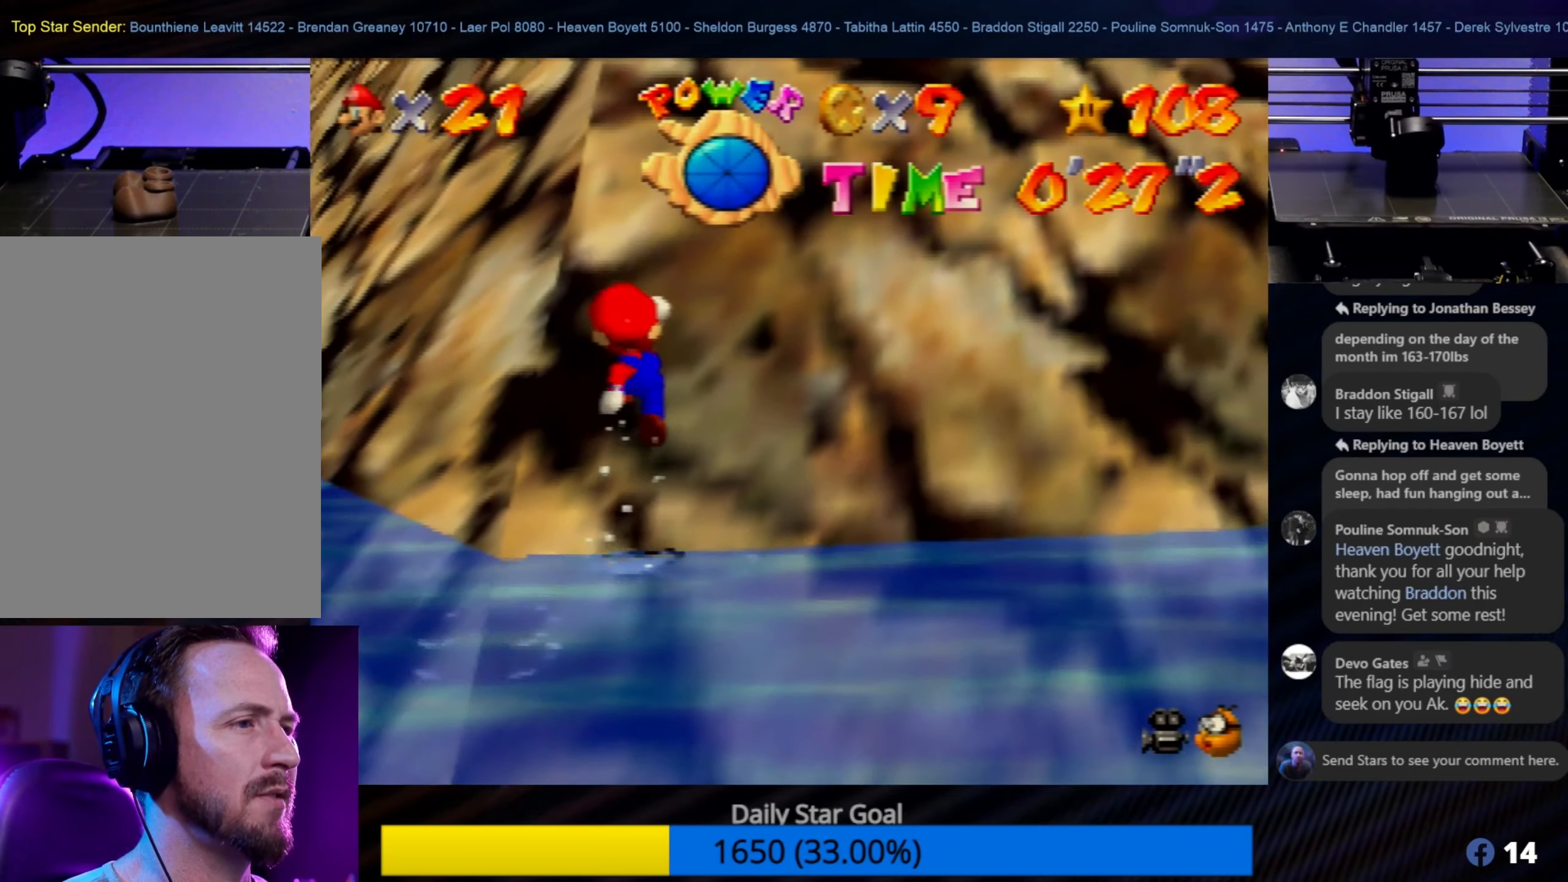
{"buttons": [], "left_stick": "left", "events": [[50, "A", "up"]]}
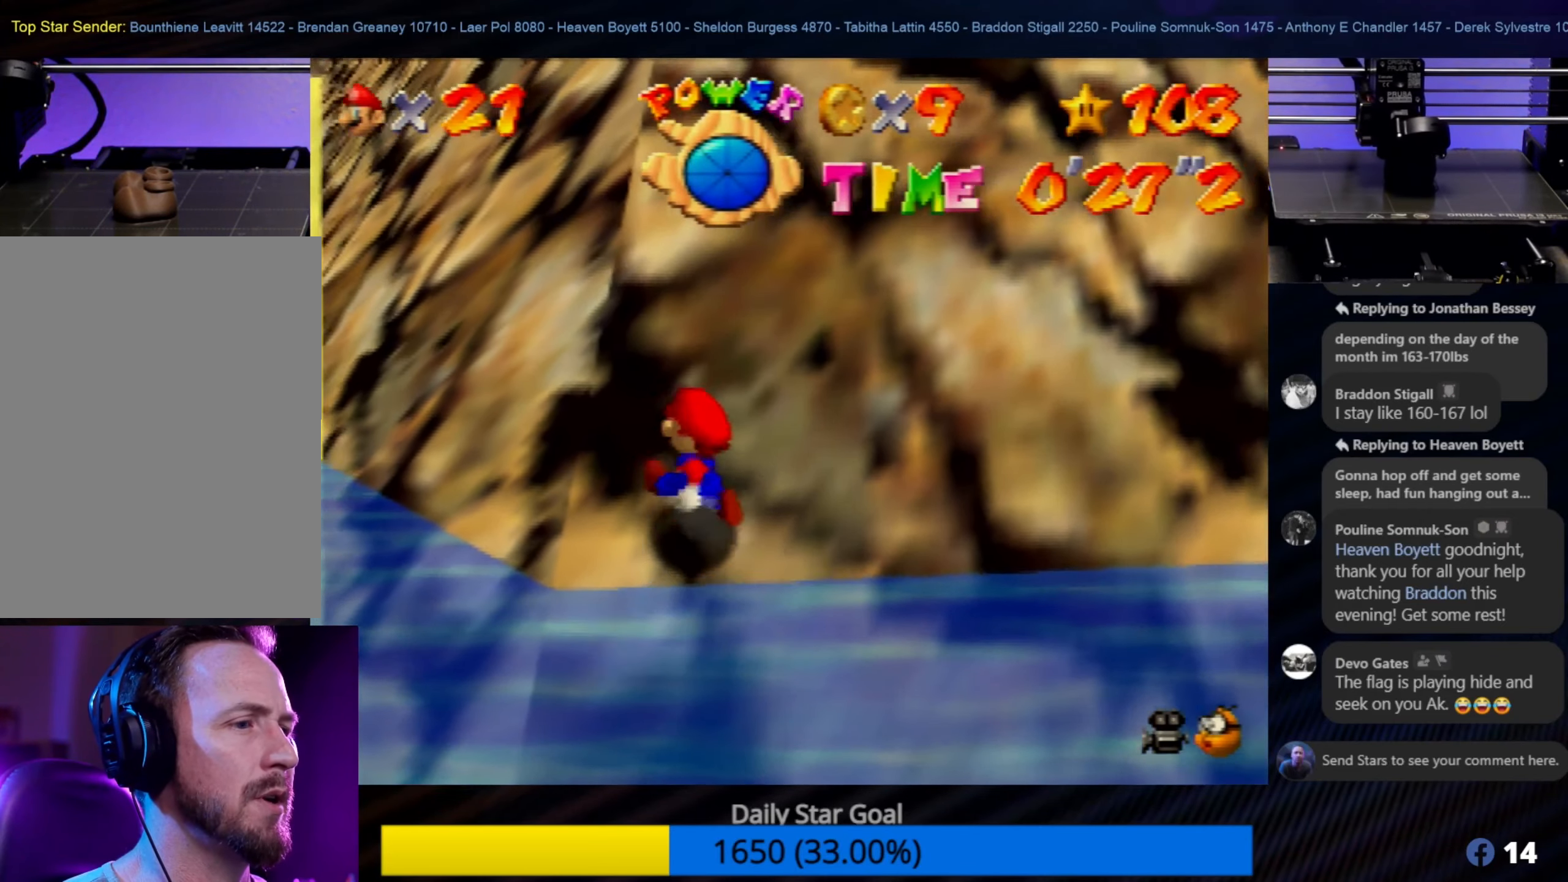
{"buttons": ["A"], "left_stick": "up-left", "events": [[333, "A", "down"], [400, "left_stick", "up-left"]]}
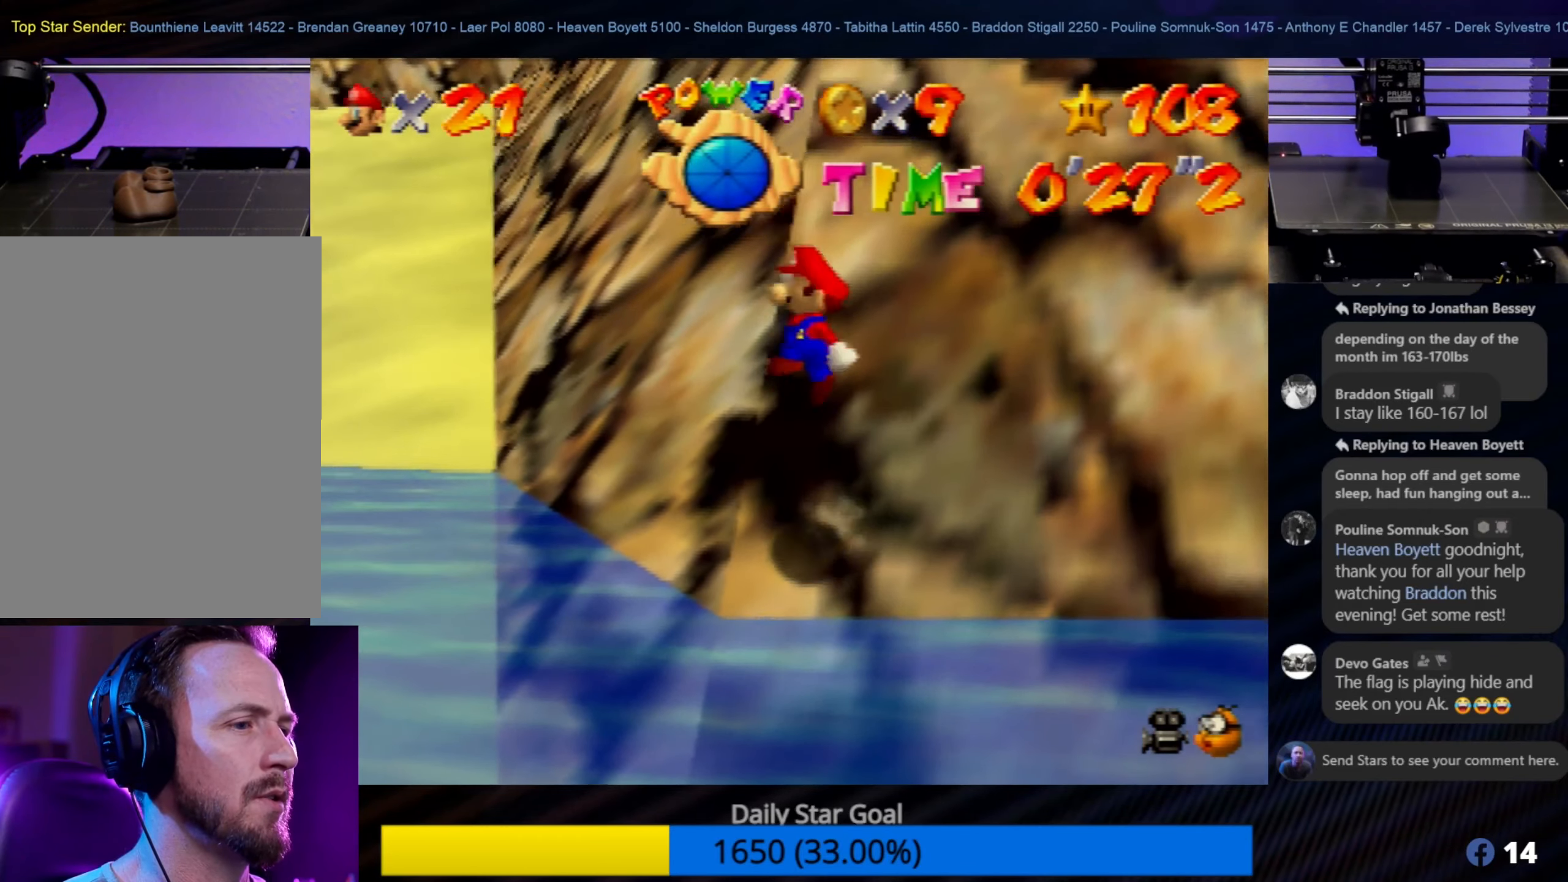
{"buttons": [], "left_stick": "up-left", "events": [[166, "A", "up"]]}